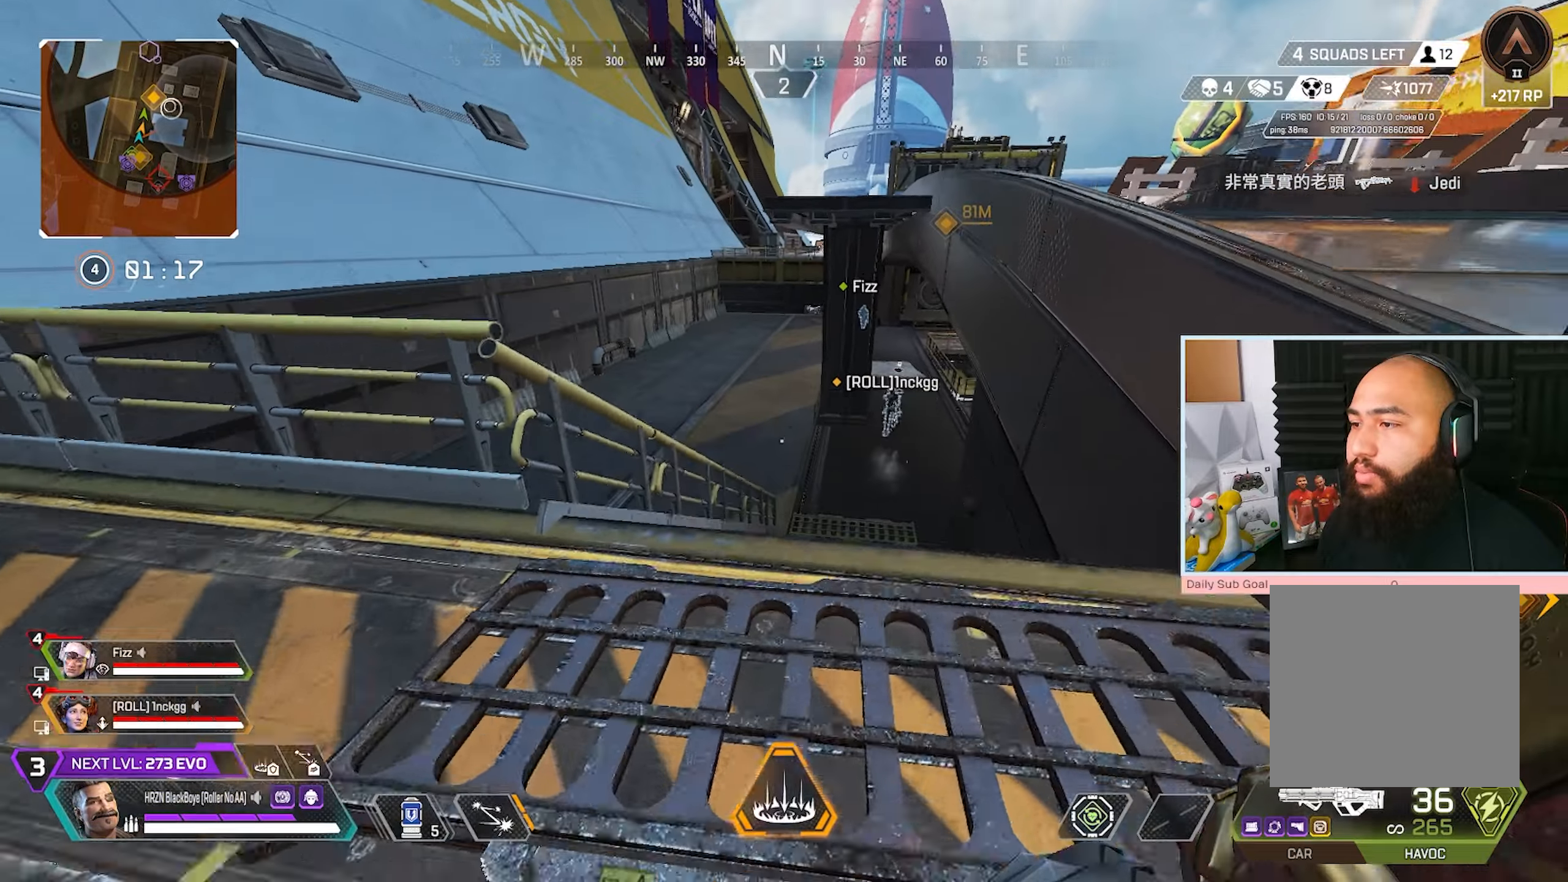
Gameplay with a controller (Xbox layout); each line is a JSON object with the inputs held at the frame after it (dt_ms = milliseconds from this image to that frame). "events" lists button and stick changes between this image and that frame as [ms after this image, input, new state], when the widget could be followed in between.
{"dt_ms": 1000, "buttons": ["Y", "R3"], "left_stick": "center", "right_stick": "center"}
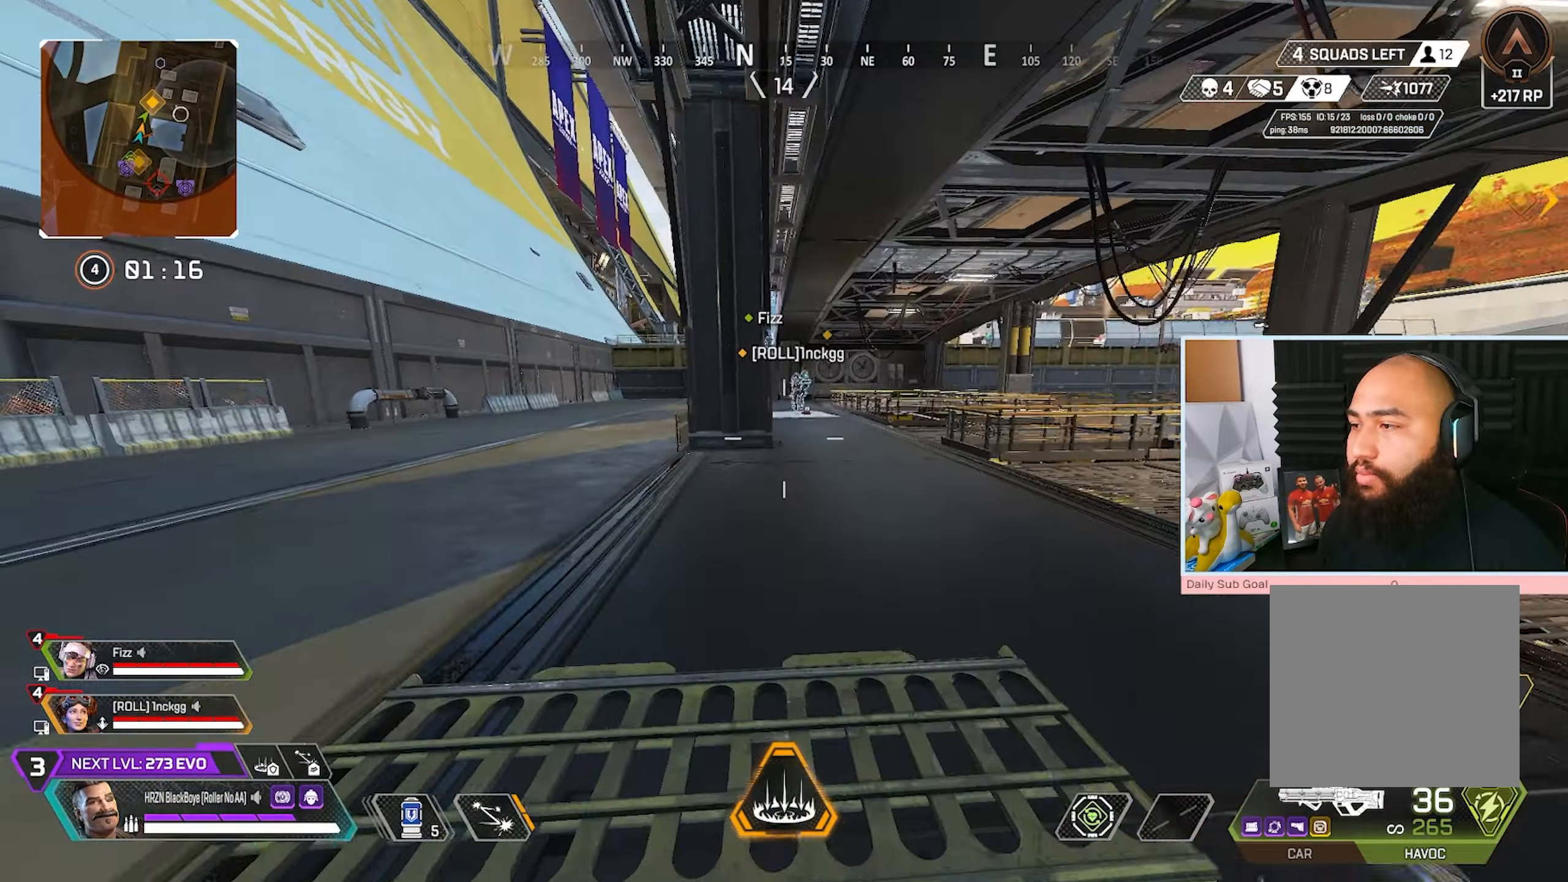
{"dt_ms": 500, "buttons": [], "left_stick": "right", "right_stick": "center", "events": [[50, "left_stick", "down-right"], [67, "A", "down"], [183, "A", "up"], [300, "left_stick", "right"], [333, "Y", "up"], [383, "R3", "up"]]}
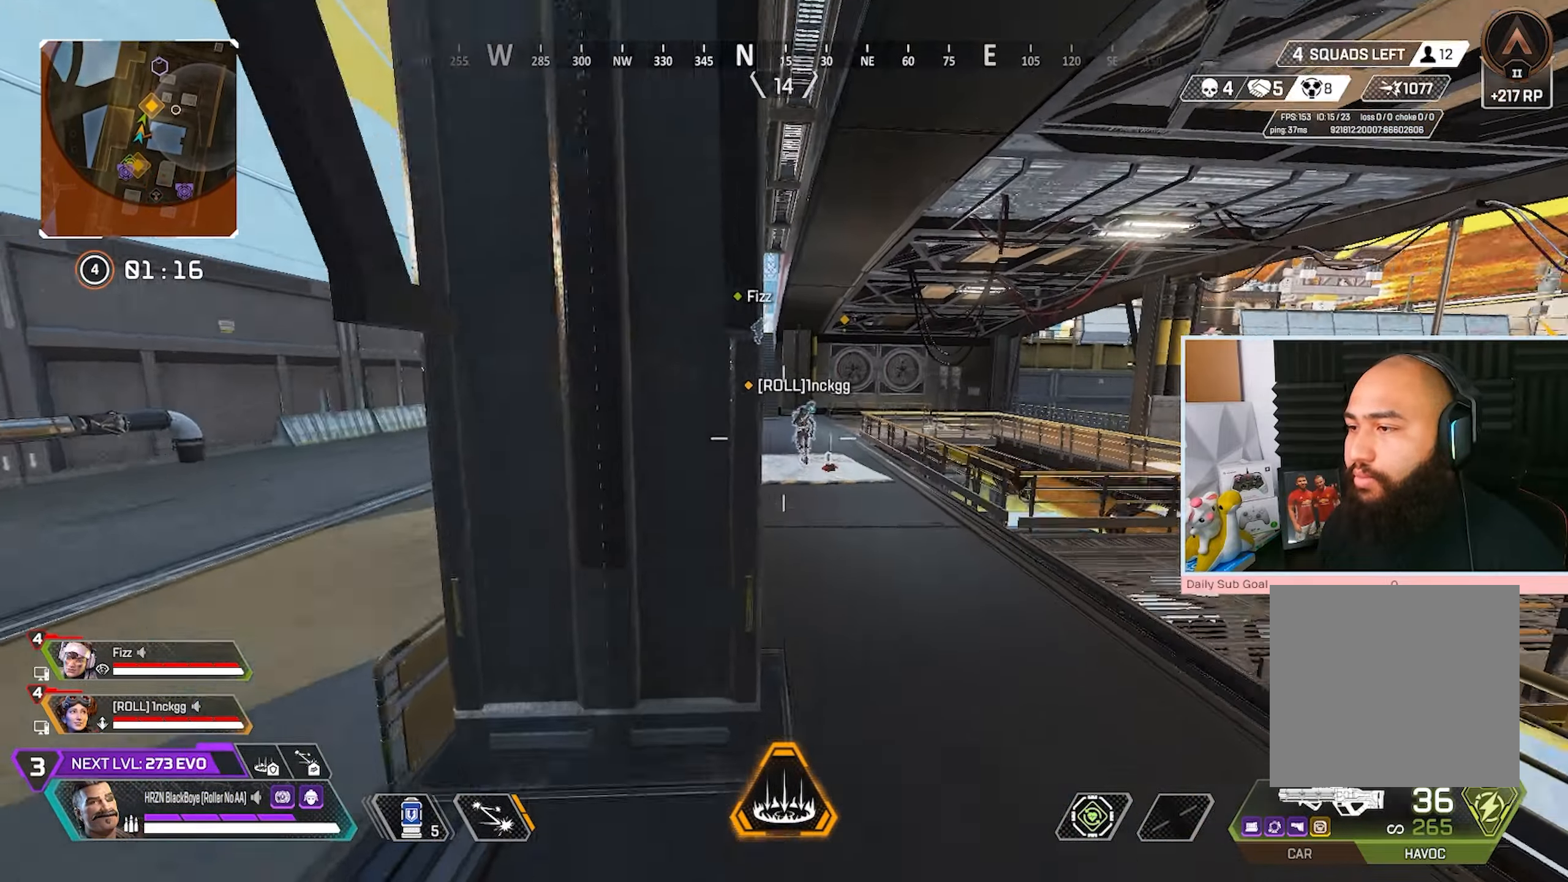
{"dt_ms": 500, "buttons": ["L3"], "left_stick": "up-right", "right_stick": "center", "events": [[83, "left_stick", "down-right"], [250, "left_stick", "up-right"], [300, "L3", "down"]]}
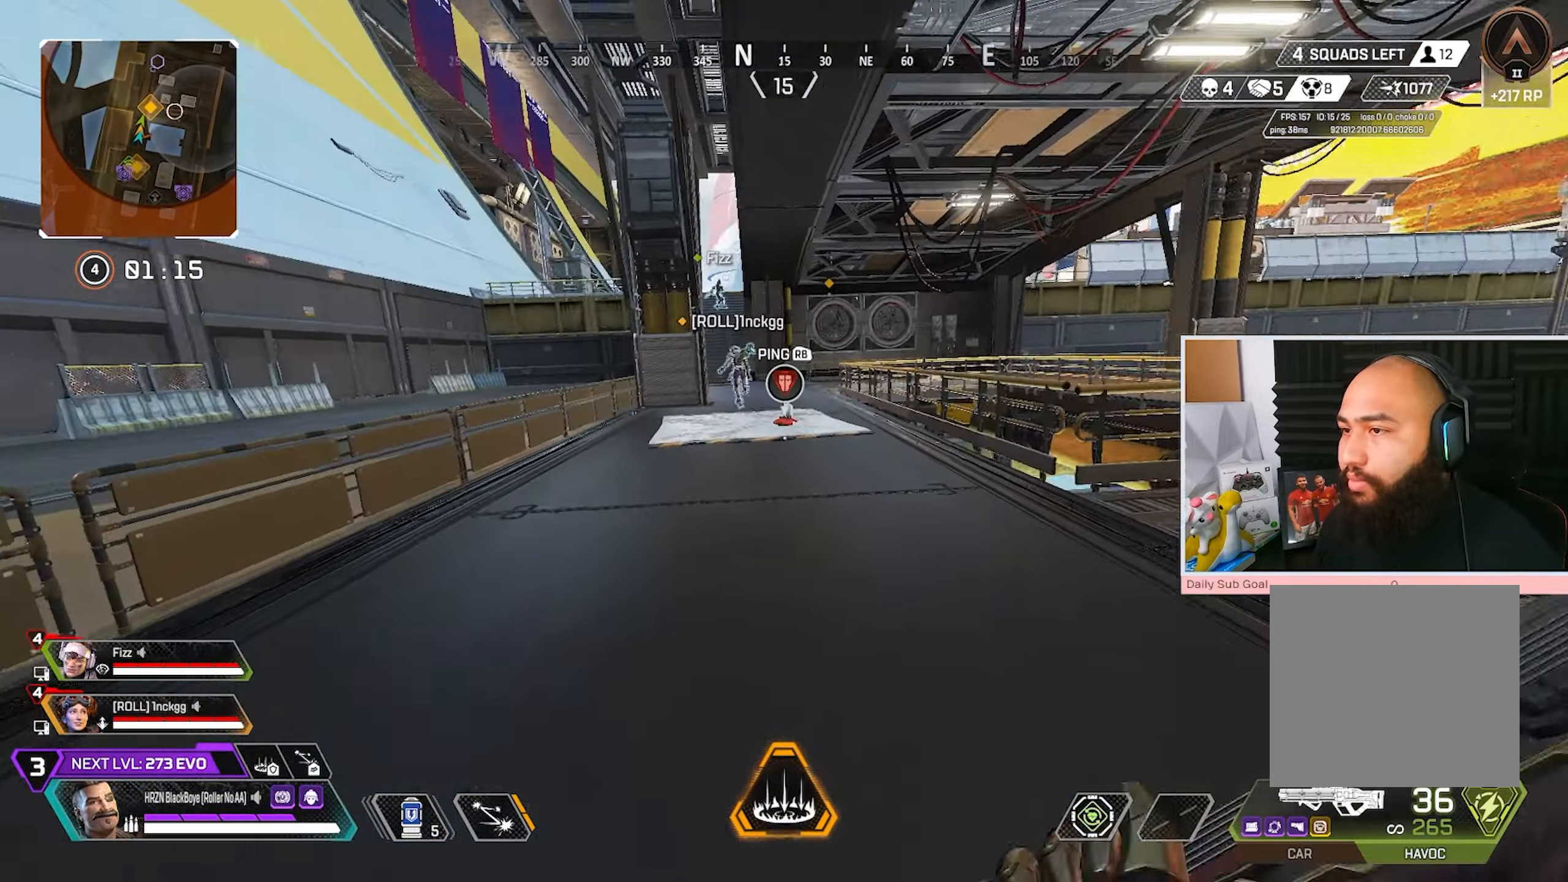
{"dt_ms": 500, "buttons": [], "left_stick": "up-left", "right_stick": "center"}
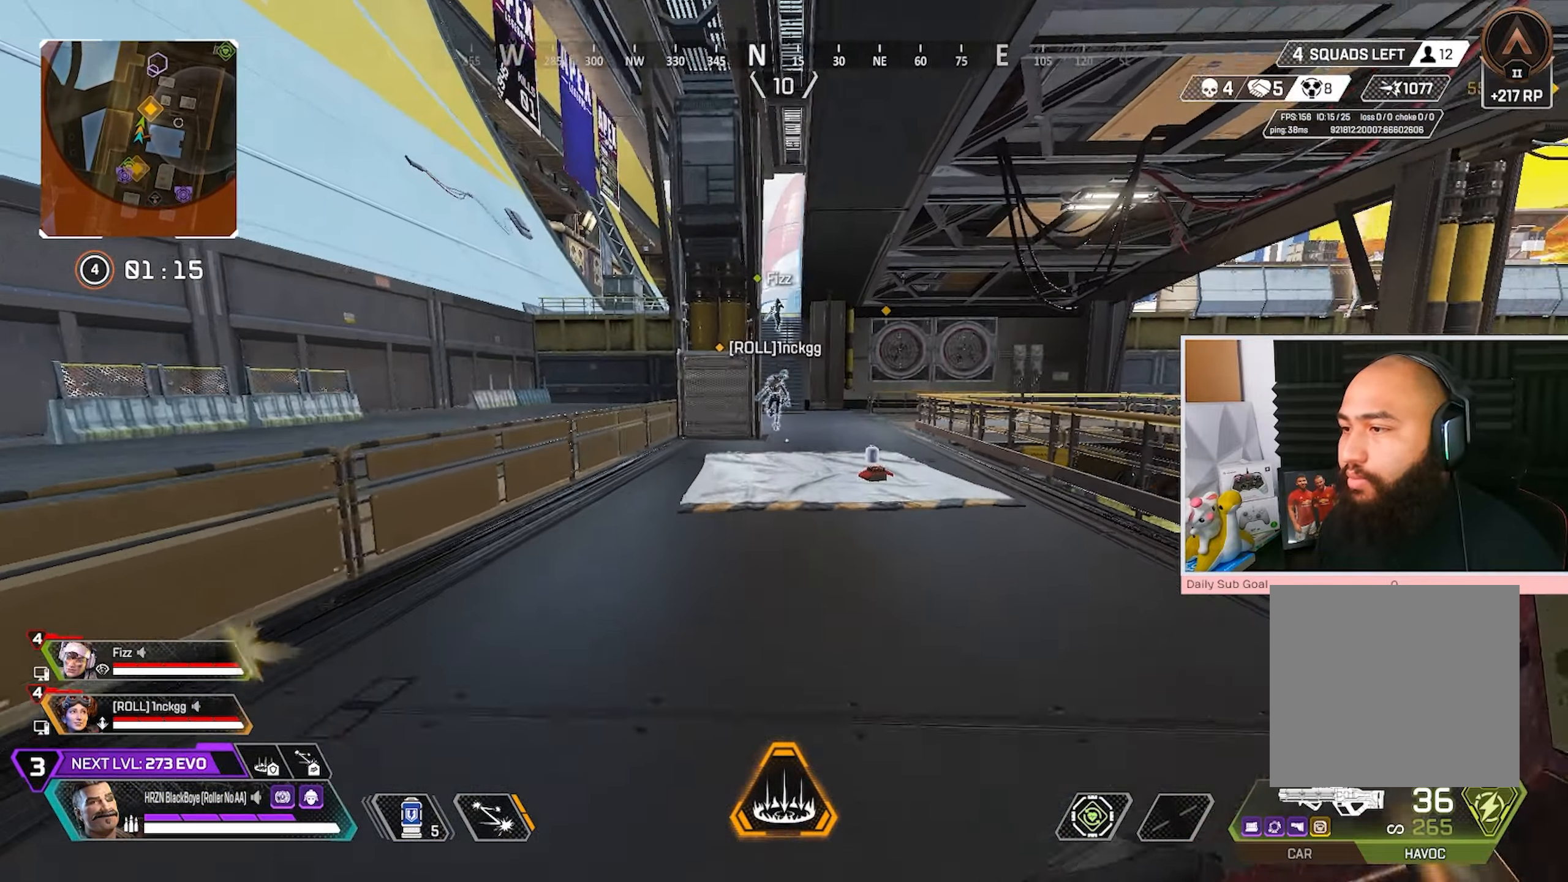
{"dt_ms": 500, "buttons": [], "left_stick": "up-left", "right_stick": "center", "events": []}
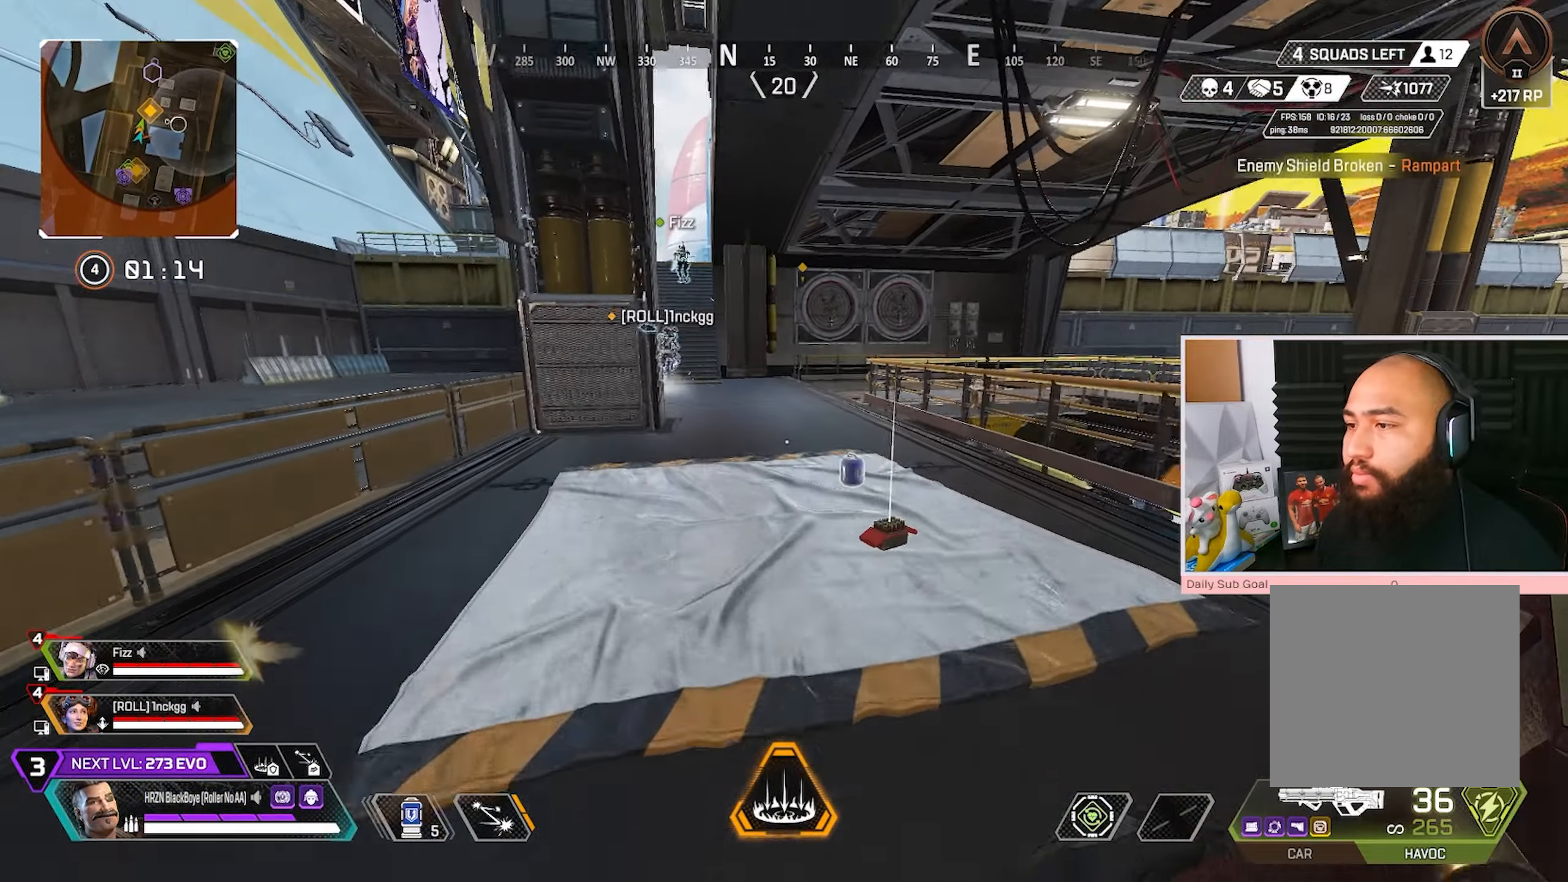
{"dt_ms": 500, "buttons": ["L3"], "left_stick": "up-left", "right_stick": "center", "events": [[300, "X", "down"], [383, "X", "up"], [500, "L3", "down"]]}
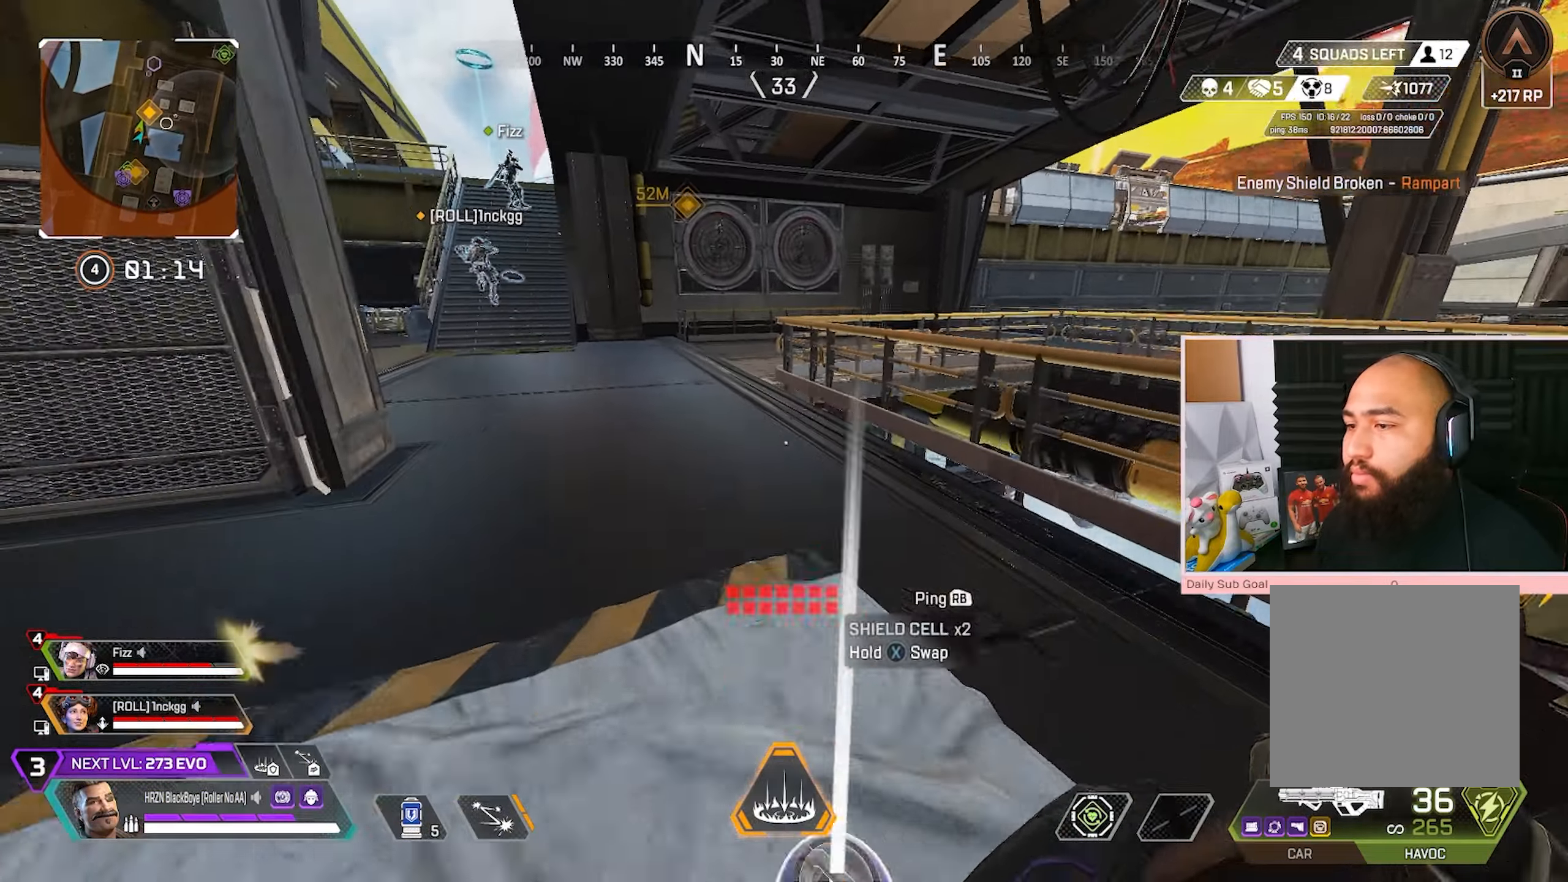
{"dt_ms": 500, "buttons": ["R3"], "left_stick": "center", "right_stick": "center", "events": [[133, "Y", "down"], [183, "Y", "up"], [217, "L3", "up"], [267, "R3", "down"], [467, "left_stick", "center"]]}
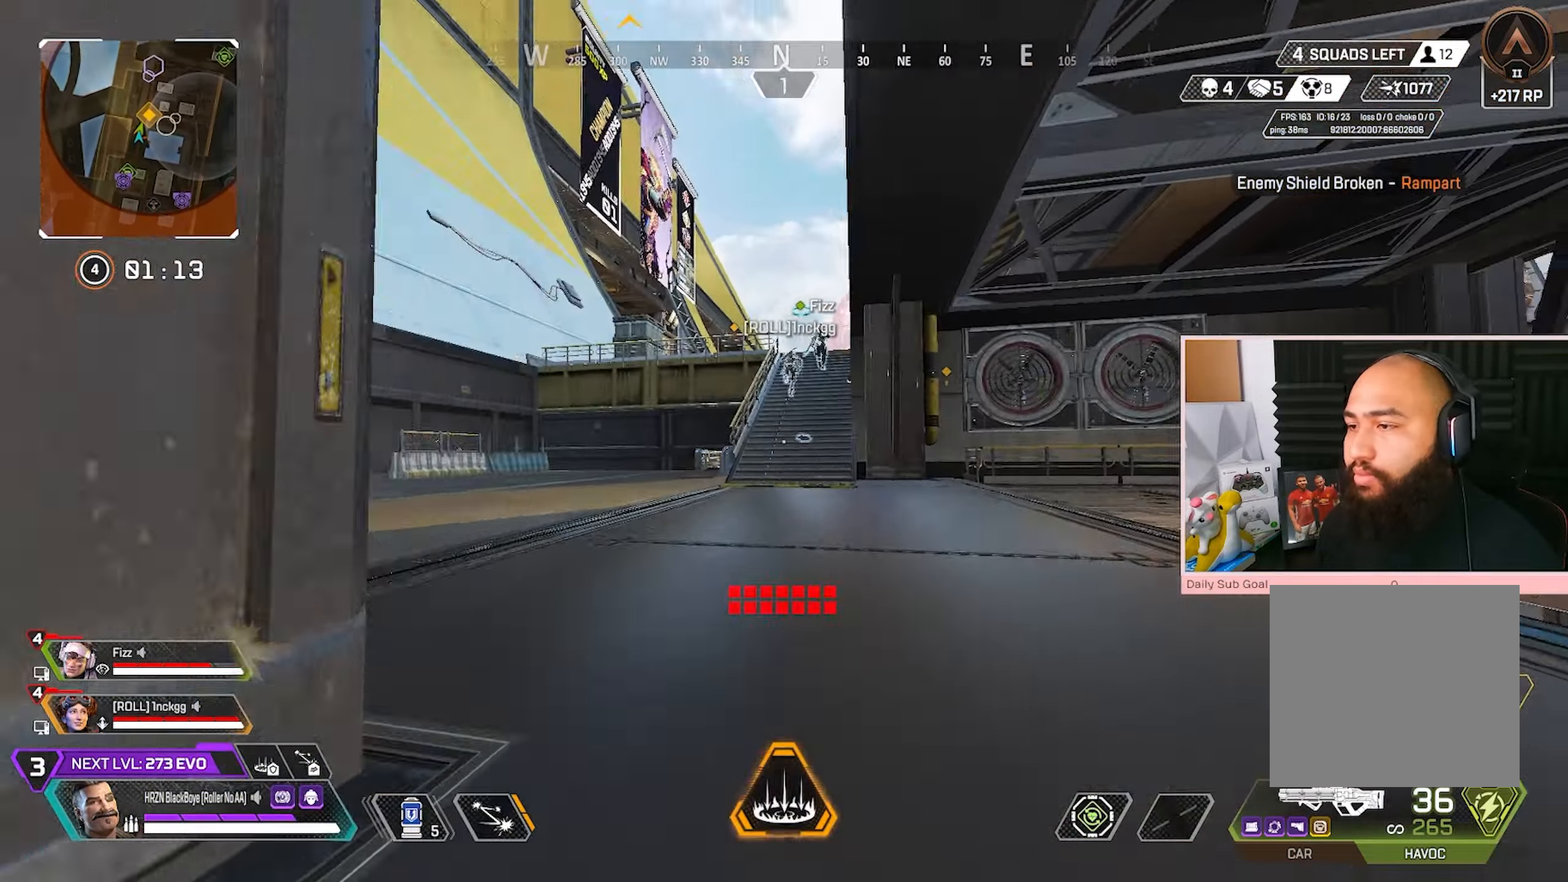
{"dt_ms": 500, "buttons": [], "left_stick": "up-right", "right_stick": "center", "events": [[50, "Y", "down"], [67, "left_stick", "up-right"], [100, "A", "down"], [150, "Y", "up"], [233, "A", "up"], [233, "left_stick", "right"], [433, "R3", "up"], [450, "left_stick", "up-right"]]}
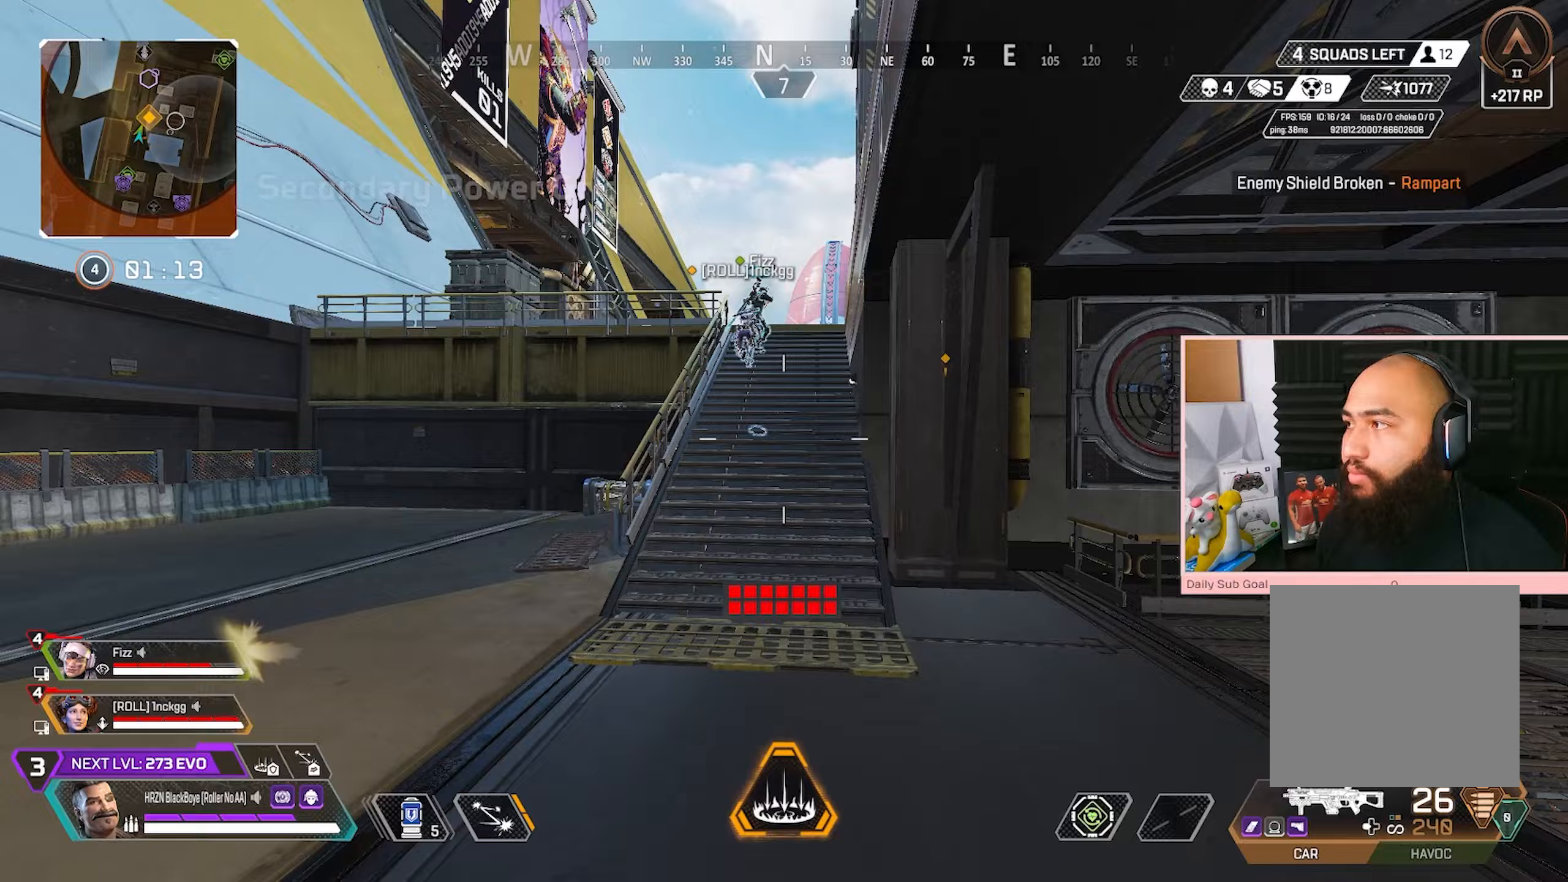
{"dt_ms": 500, "buttons": ["L3"], "left_stick": "up", "right_stick": "center", "events": [[33, "left_stick", "up"], [83, "L3", "down"], [167, "Y", "down"], [450, "Y", "up"]]}
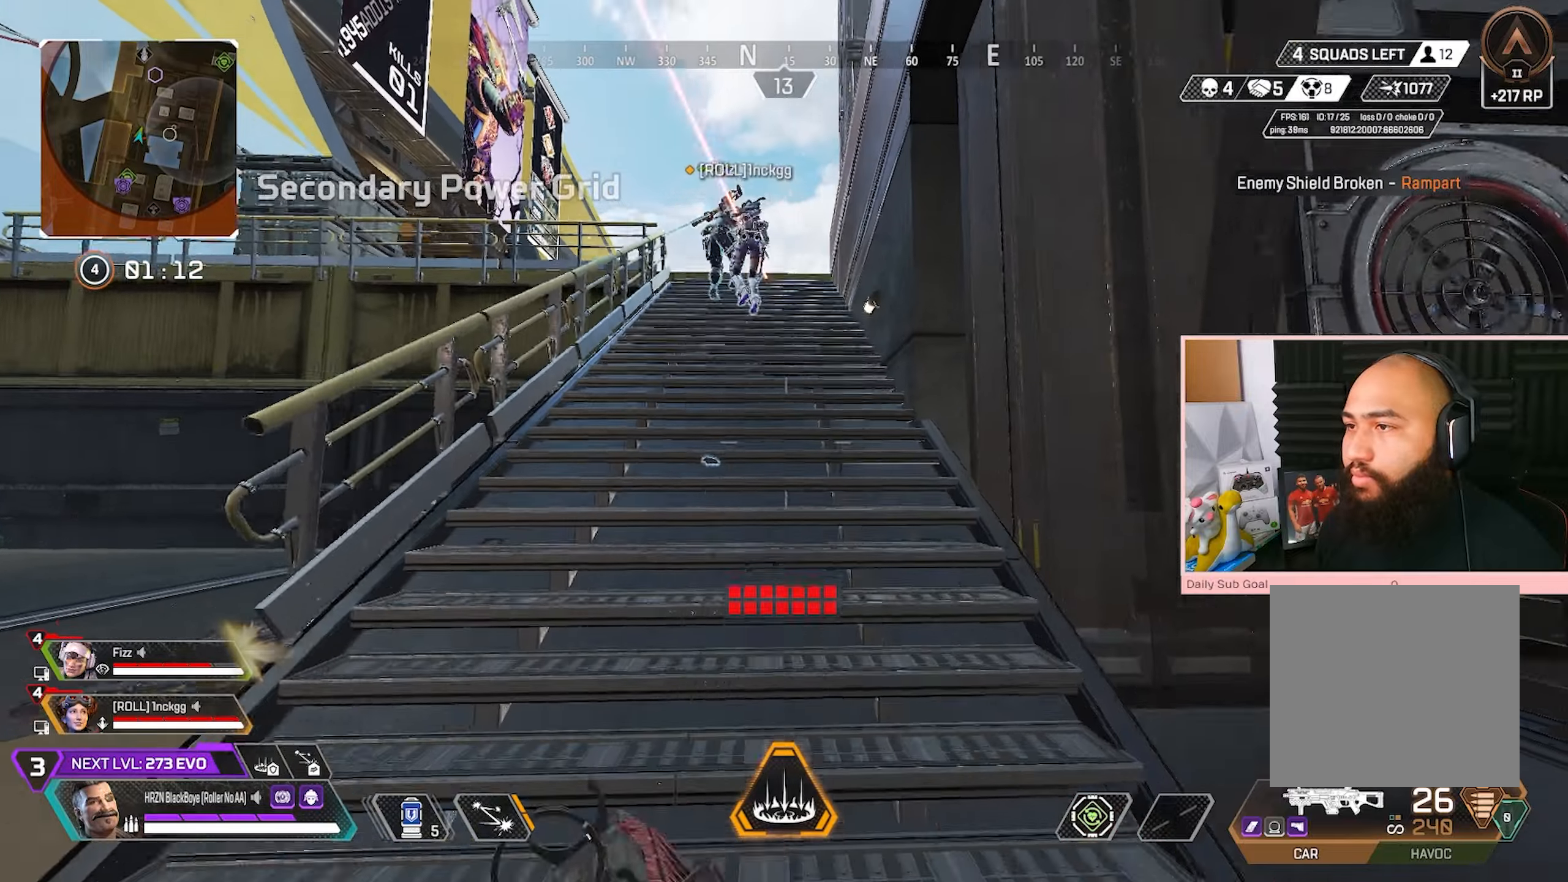
{"dt_ms": 500, "buttons": [], "left_stick": "up-left", "right_stick": "center", "events": [[100, "L3", "up"], [450, "left_stick", "up-left"]]}
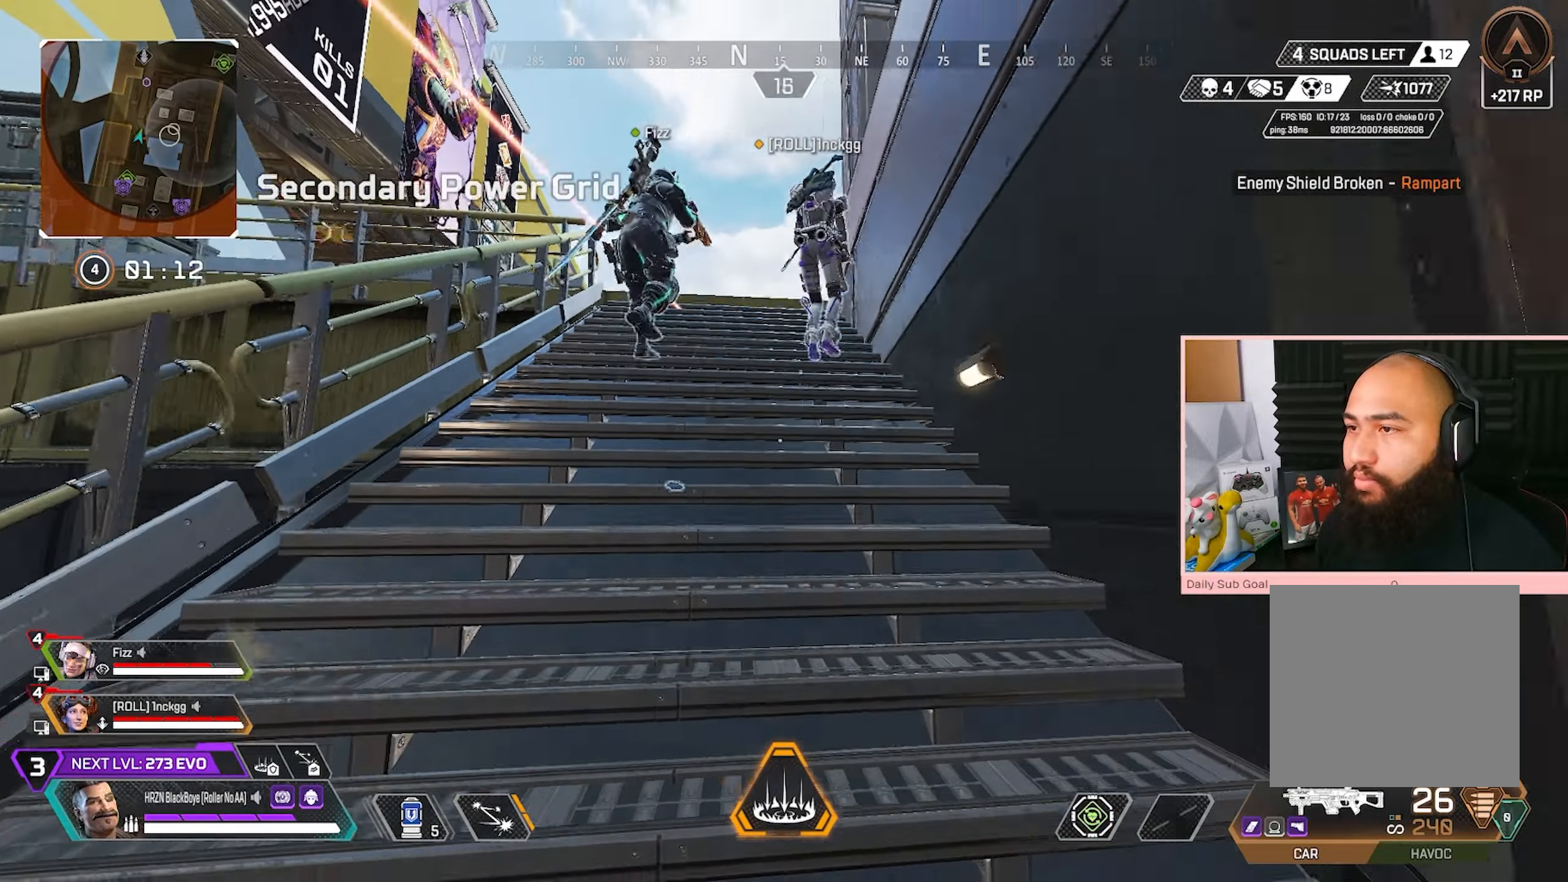
{"dt_ms": 500, "buttons": [], "left_stick": "left", "right_stick": "center", "events": [[483, "left_stick", "left"]]}
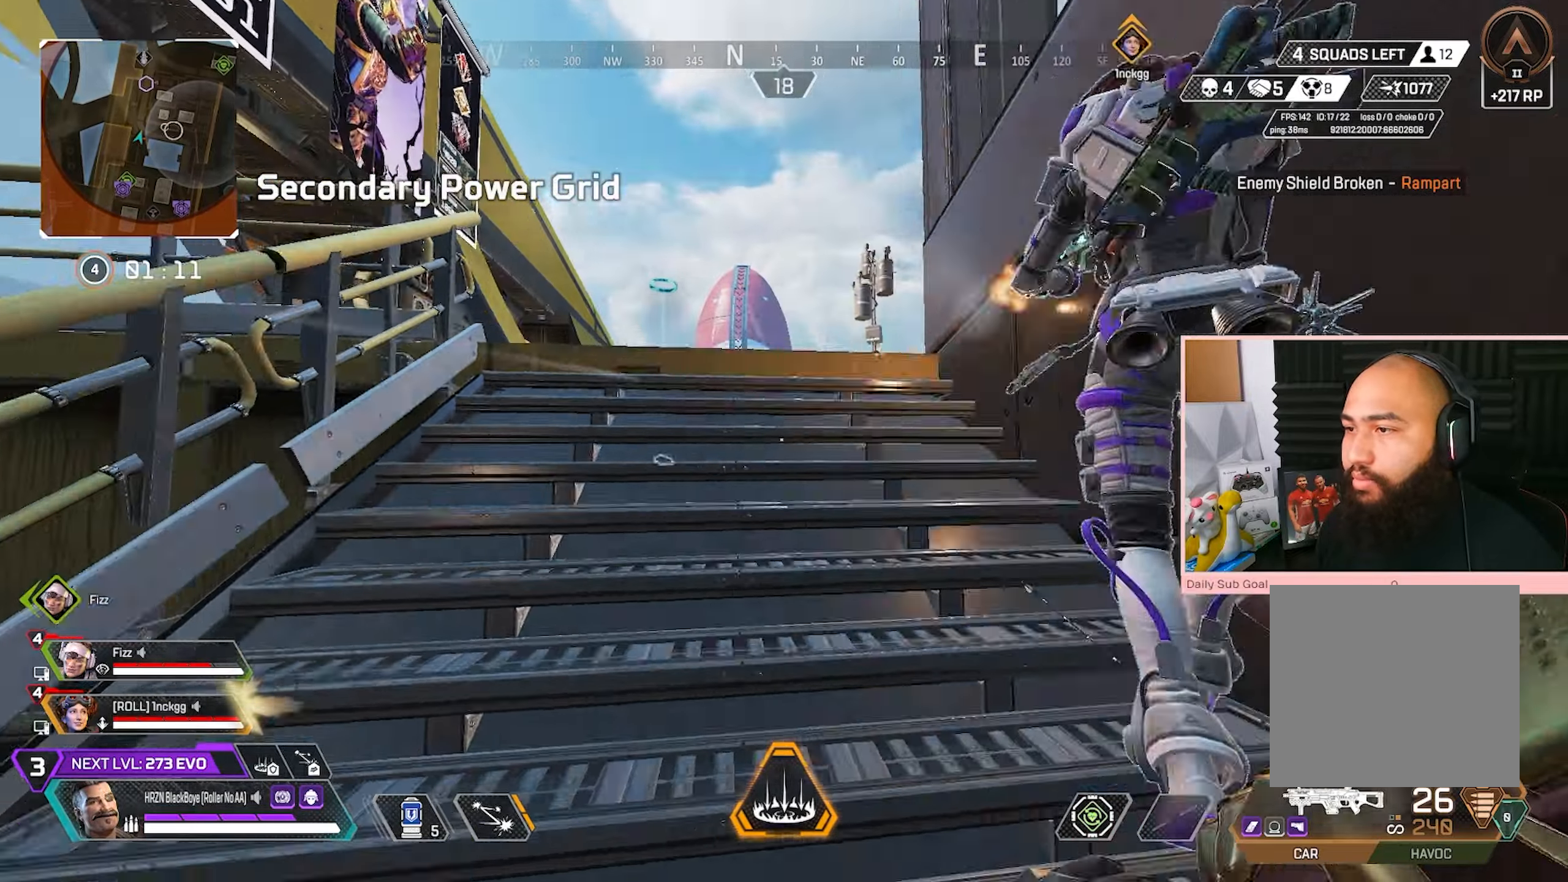
{"dt_ms": 500, "buttons": [], "left_stick": "up-left", "right_stick": "center", "events": [[67, "L1", "down"], [217, "L1", "up"], [333, "left_stick", "center"], [467, "left_stick", "up-left"]]}
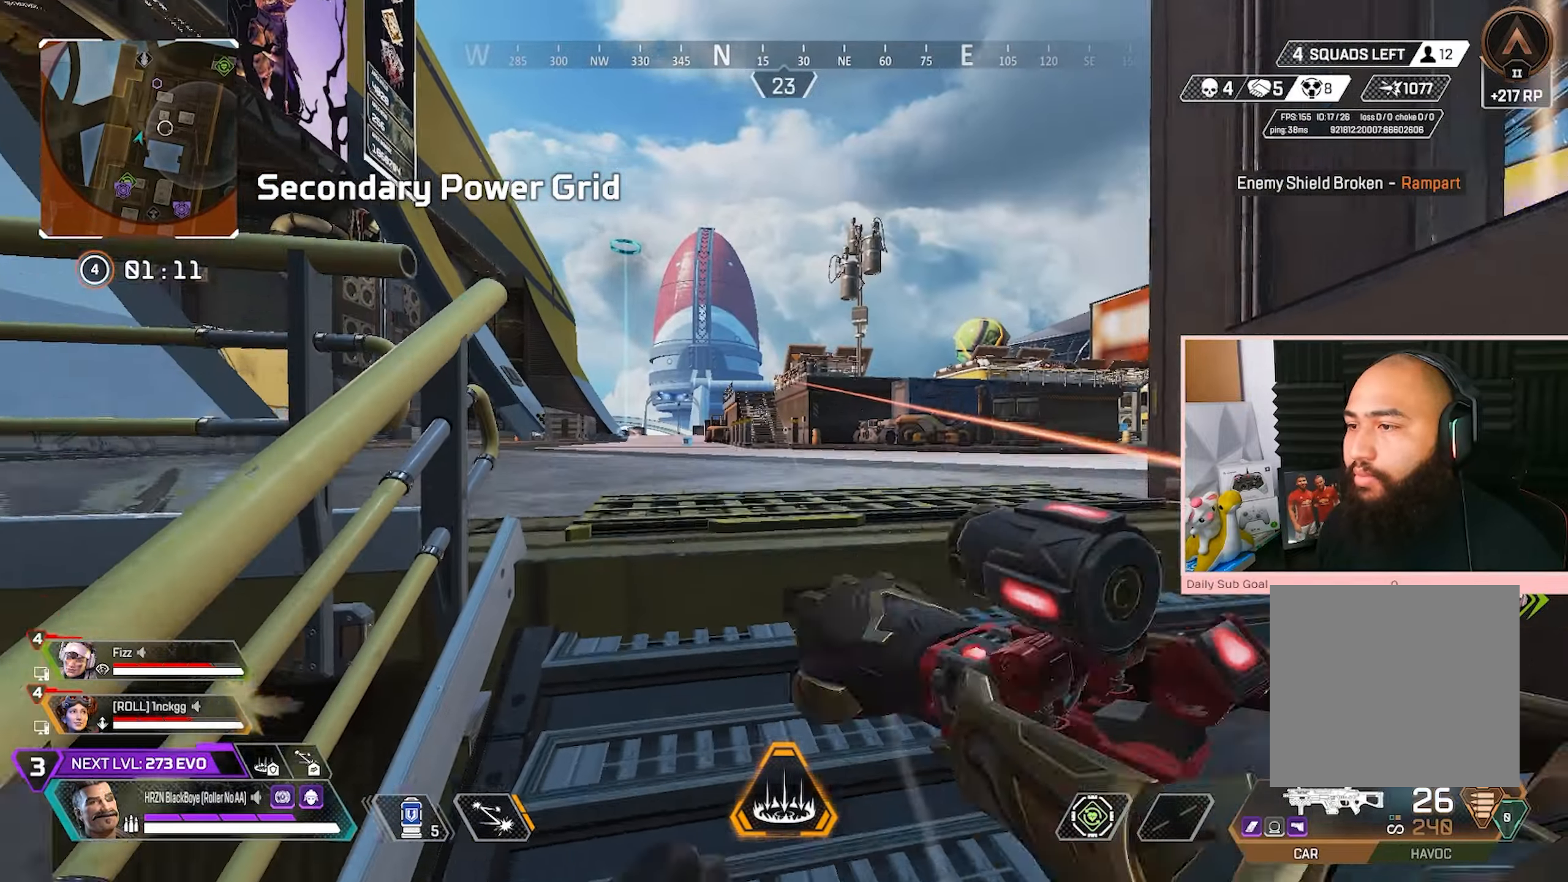
{"dt_ms": 500, "buttons": [], "left_stick": "down-right", "right_stick": "center", "events": [[67, "left_stick", "center"], [117, "left_stick", "down-right"]]}
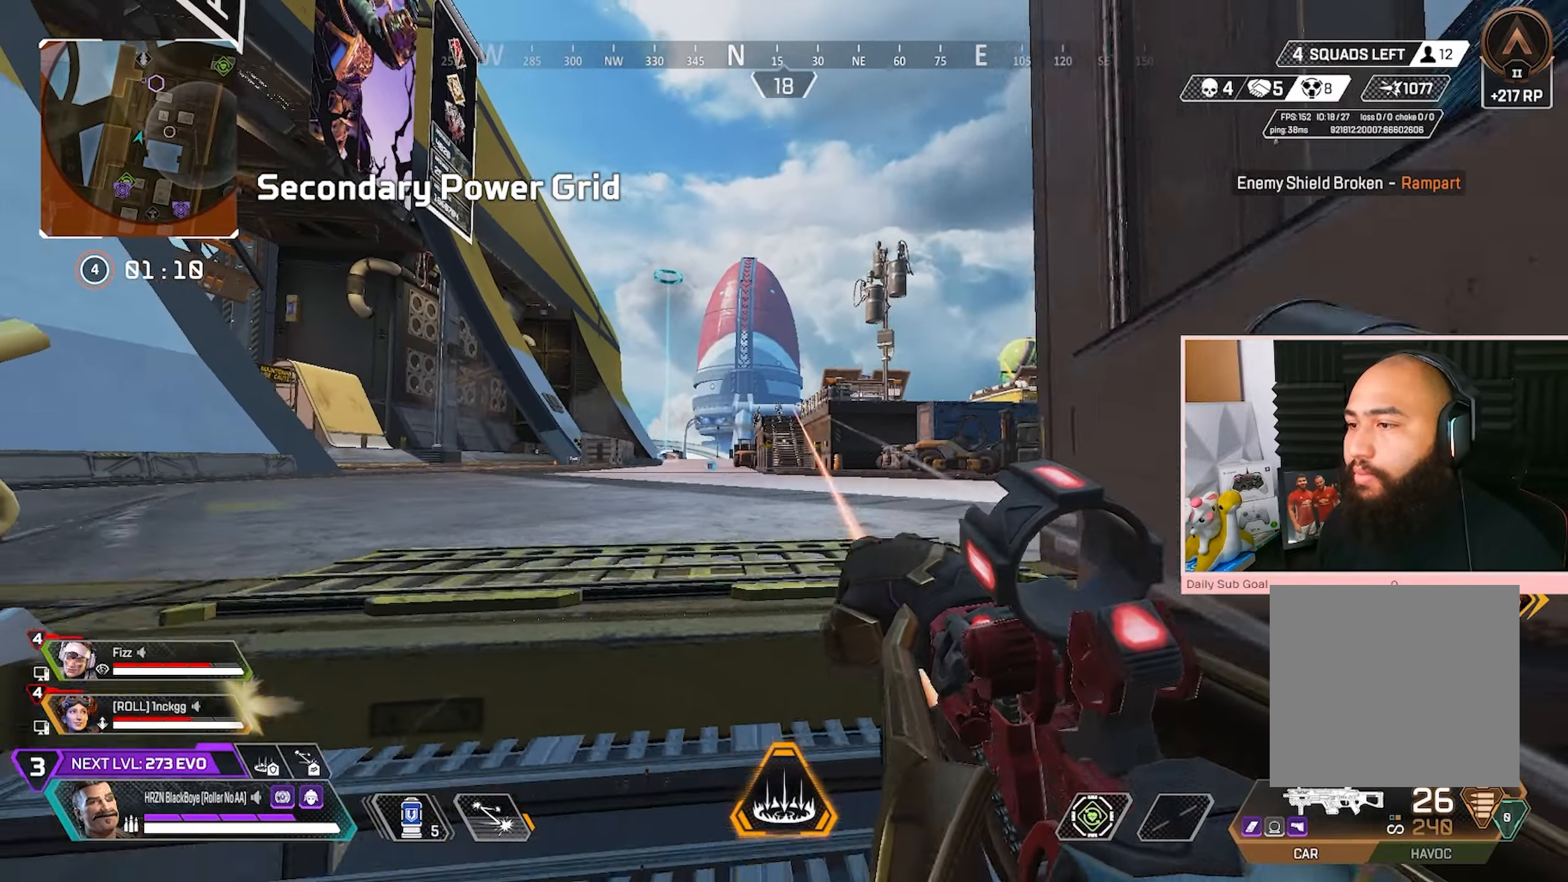
{"dt_ms": 500, "buttons": ["R3"], "left_stick": "center", "right_stick": "center", "events": [[83, "Y", "down"], [100, "left_stick", "down"], [183, "Y", "up"], [217, "R3", "down"], [300, "left_stick", "down-right"], [483, "left_stick", "center"]]}
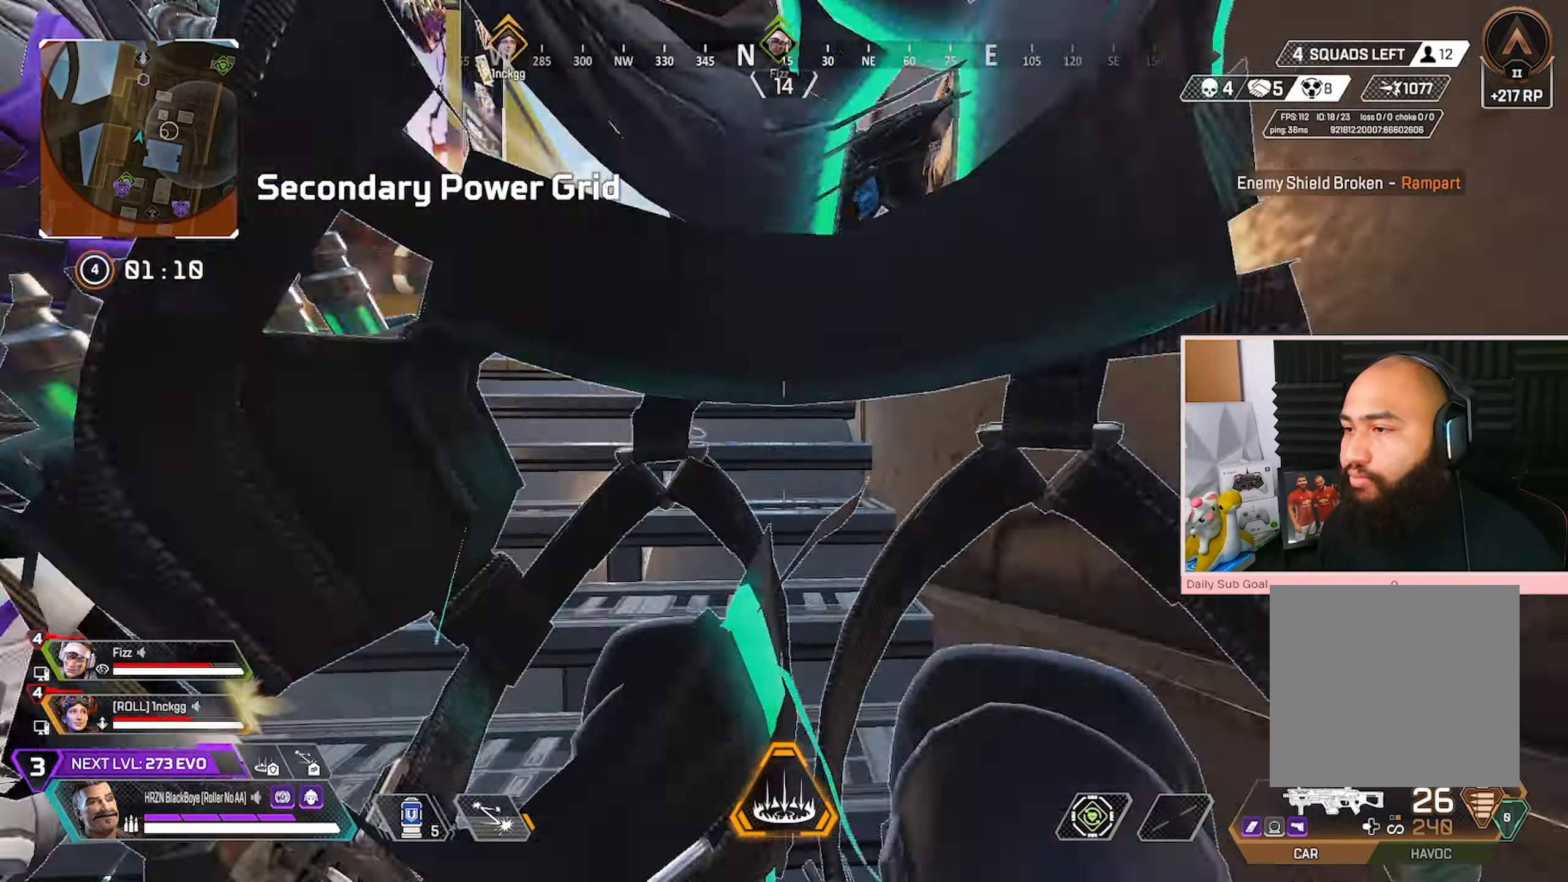
{"dt_ms": 500, "buttons": ["R3"], "left_stick": "down", "right_stick": "center", "events": [[117, "R3", "up"], [133, "left_stick", "left"], [200, "R1", "down"], [233, "L1", "down"], [233, "left_stick", "up-left"], [300, "R1", "up"], [350, "L1", "up"], [383, "R3", "down"], [417, "left_stick", "down"]]}
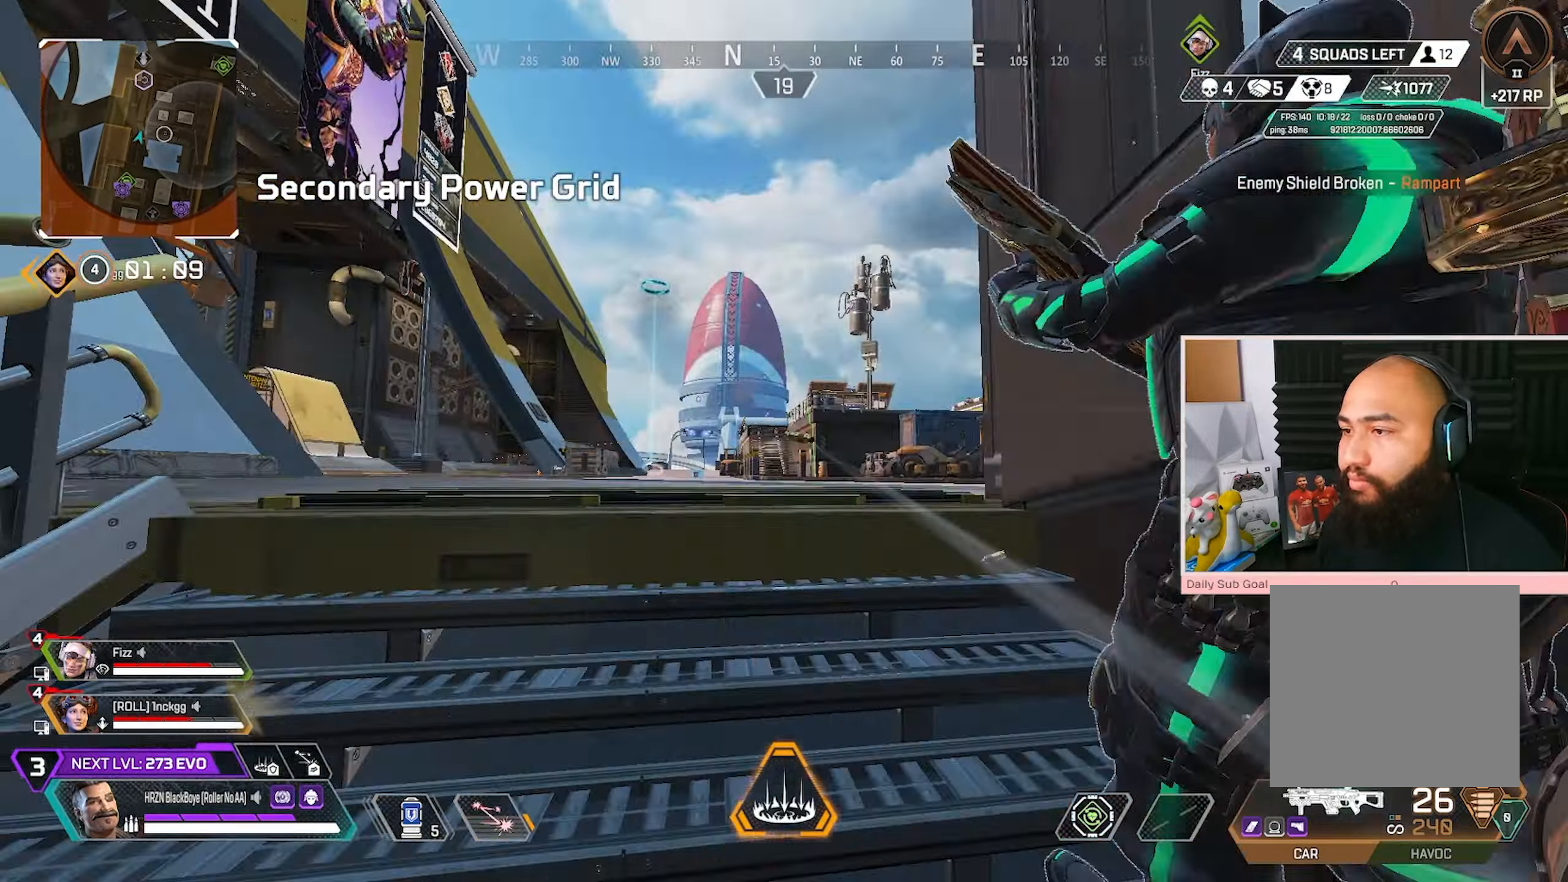
{"dt_ms": 500, "buttons": [], "left_stick": "up-left", "right_stick": "center", "events": [[150, "left_stick", "up-left"], [183, "R3", "up"]]}
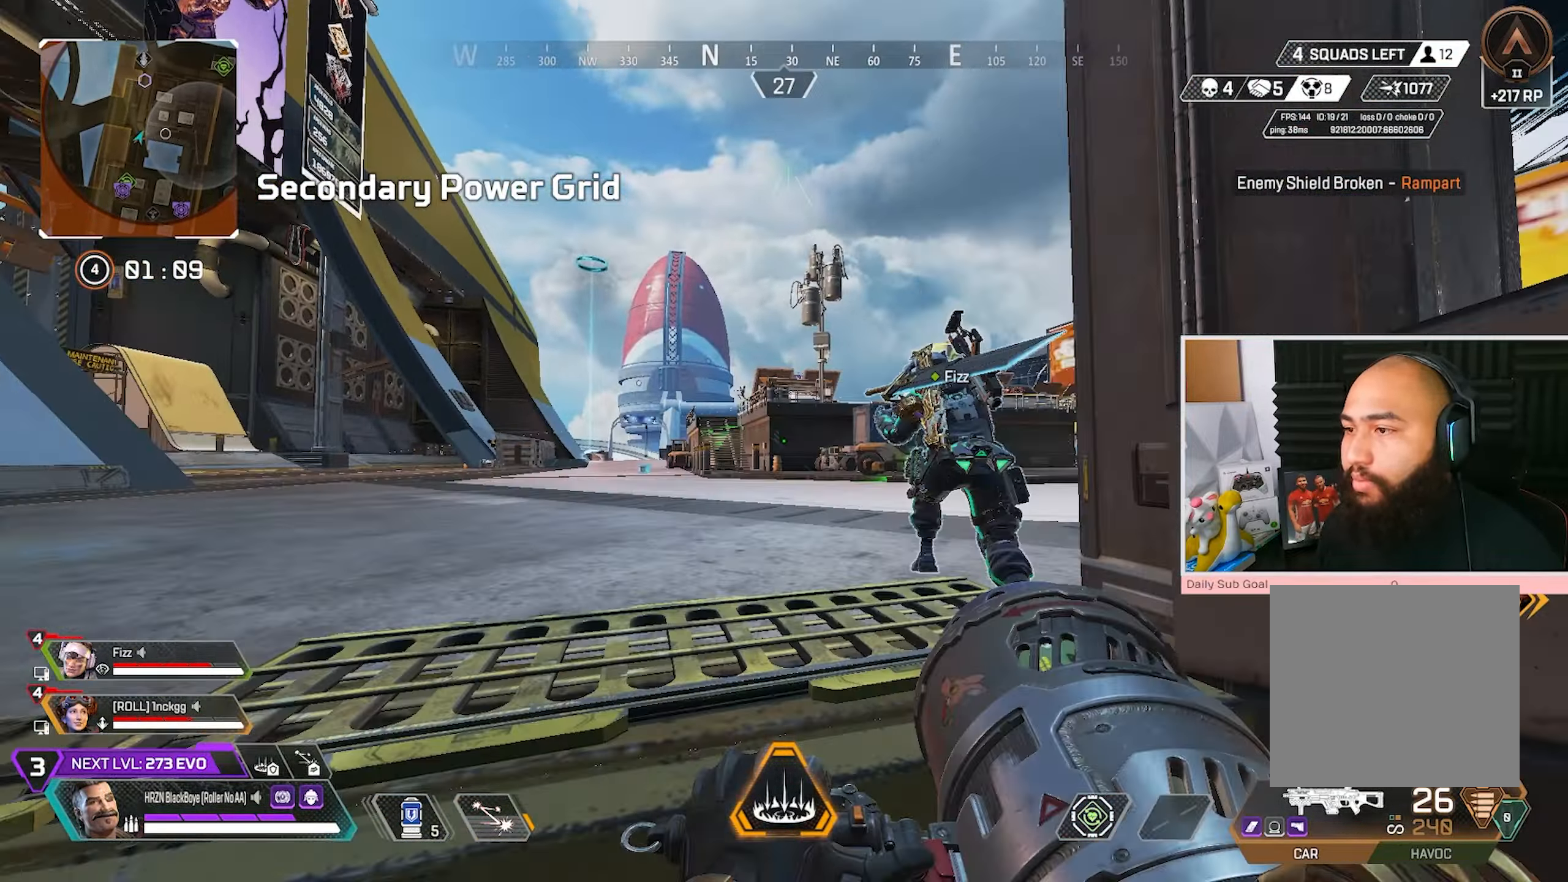
{"dt_ms": 500, "buttons": ["R2"], "left_stick": "left", "right_stick": "center", "events": [[50, "left_stick", "left"], [450, "R2", "down"]]}
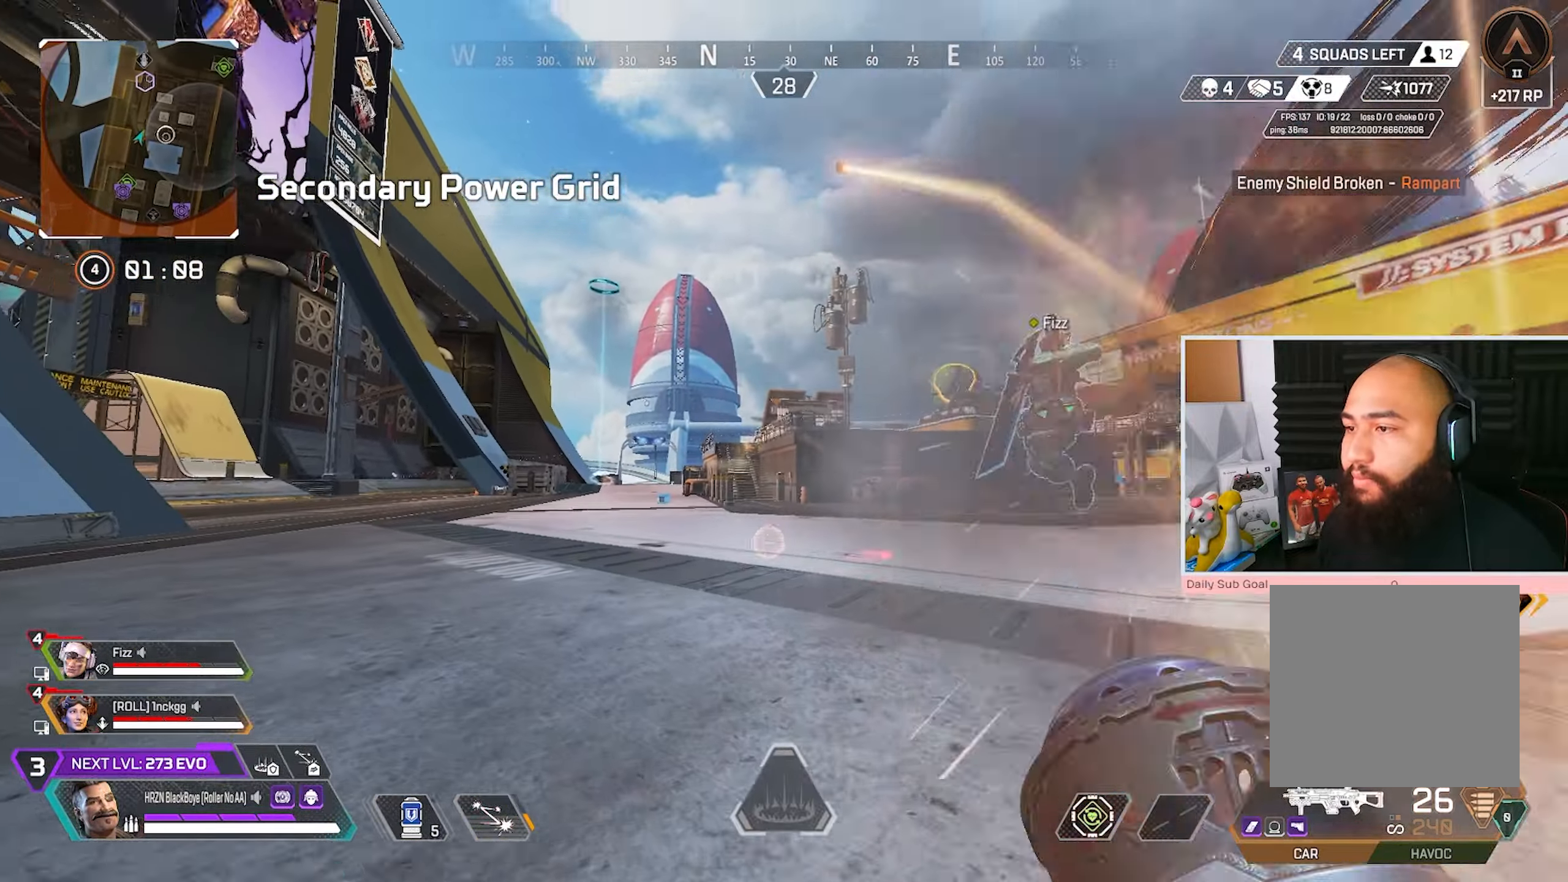
{"dt_ms": 500, "buttons": ["L3"], "left_stick": "up-left", "right_stick": "center", "events": [[67, "R2", "up"], [150, "L3", "down"], [150, "left_stick", "up-left"], [167, "right_stick", "left"], [317, "right_stick", "center"], [433, "Y", "down"], [500, "Y", "up"]]}
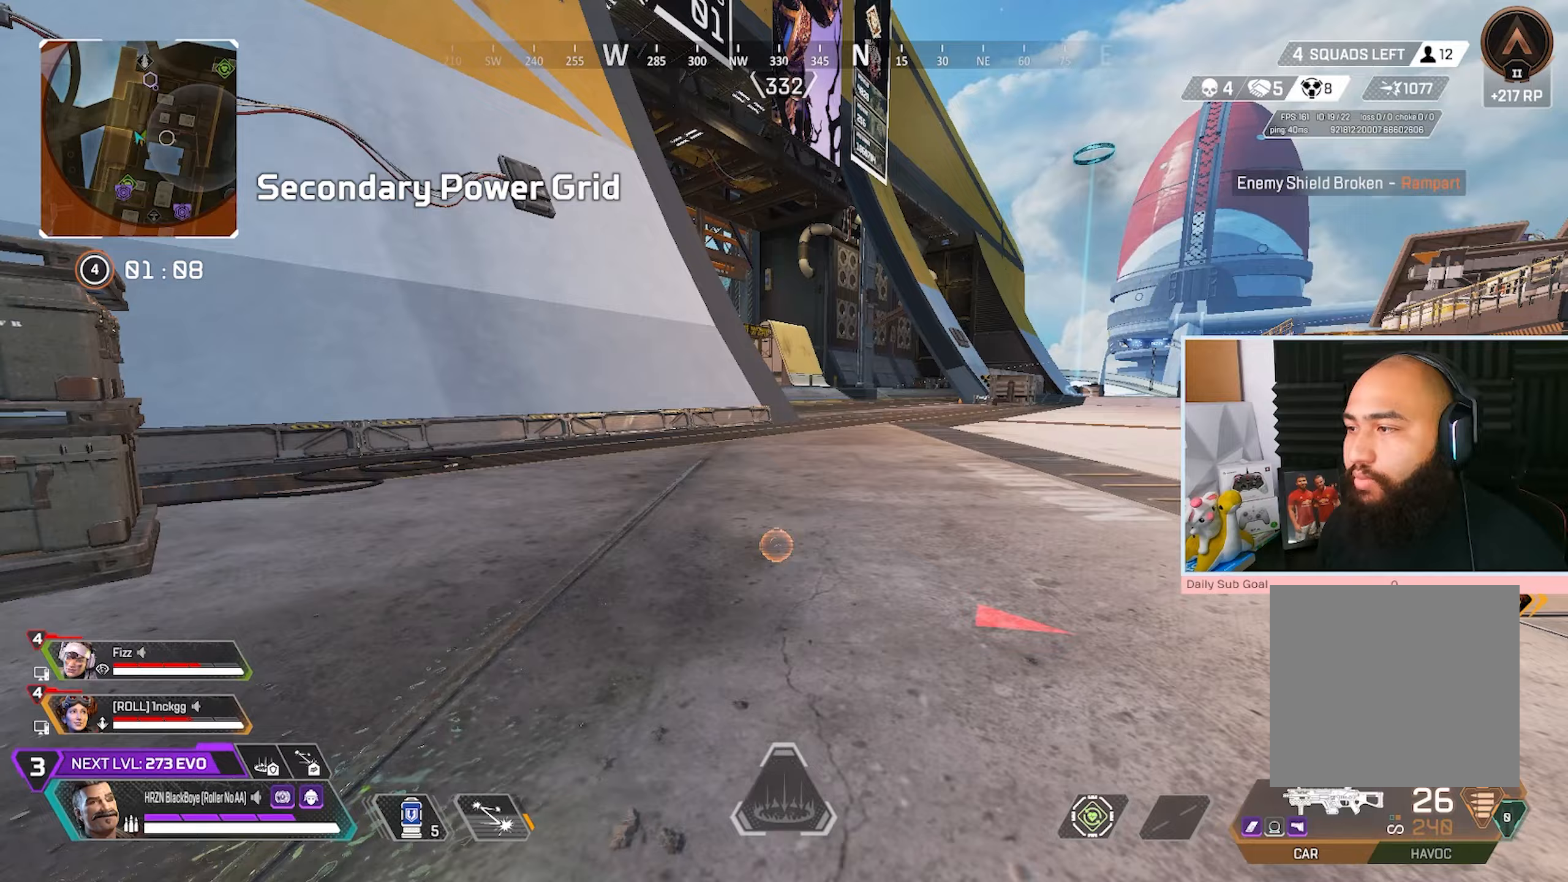
{"dt_ms": 500, "buttons": ["R3"], "left_stick": "up", "right_stick": "center", "events": [[417, "left_stick", "up"], [433, "R3", "down"], [467, "L3", "up"]]}
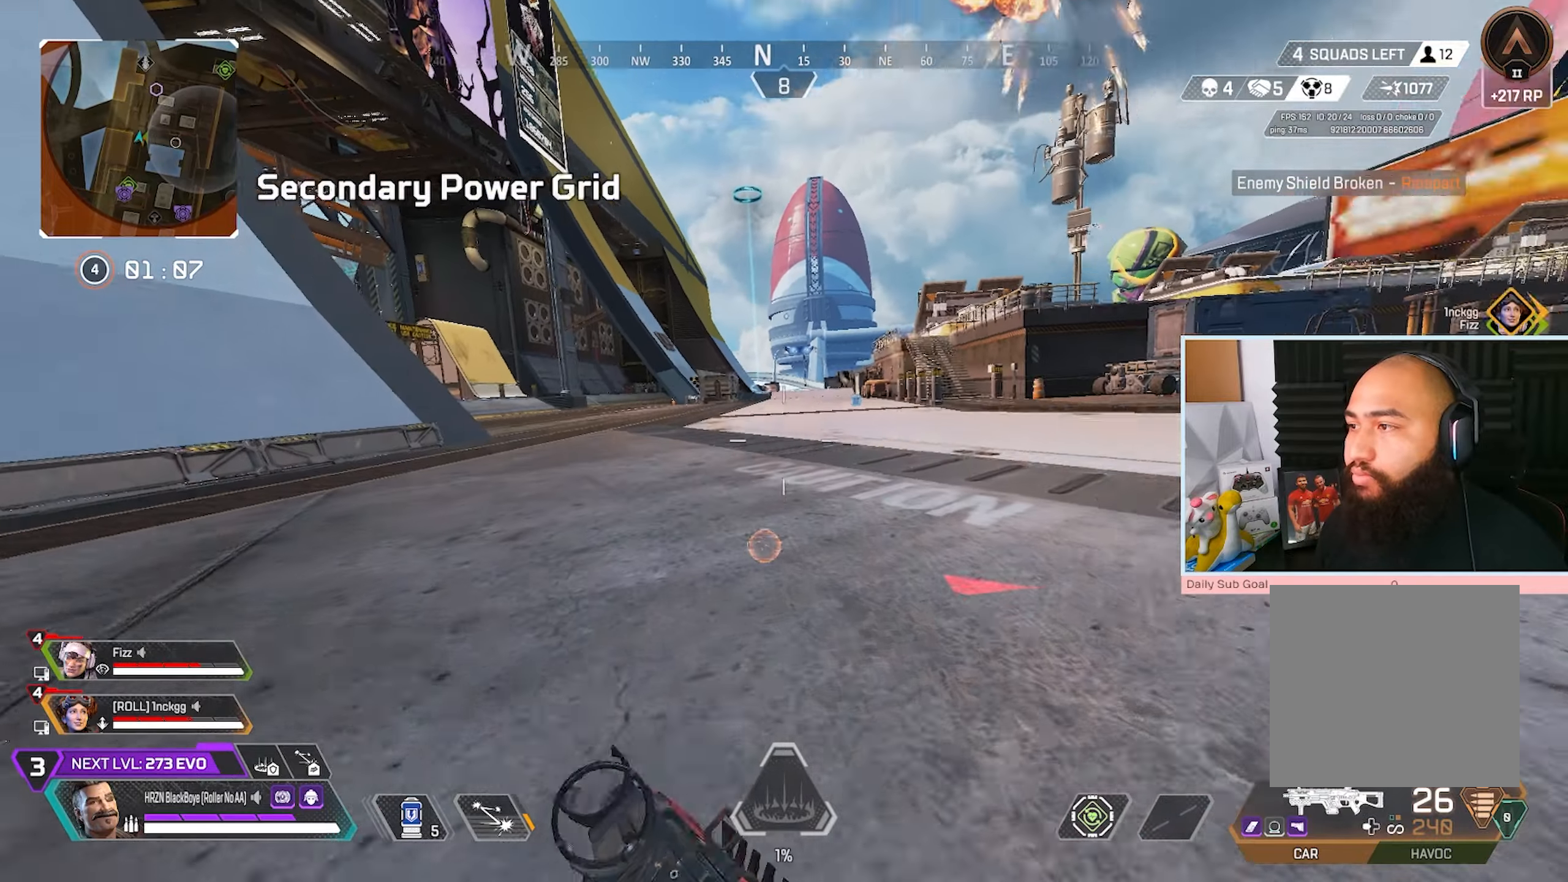
{"dt_ms": 500, "buttons": ["R3"], "left_stick": "down-right", "right_stick": "center", "events": [[183, "Y", "down"], [300, "left_stick", "right"], [317, "A", "down"], [400, "Y", "up"], [400, "left_stick", "down-right"], [467, "A", "up"]]}
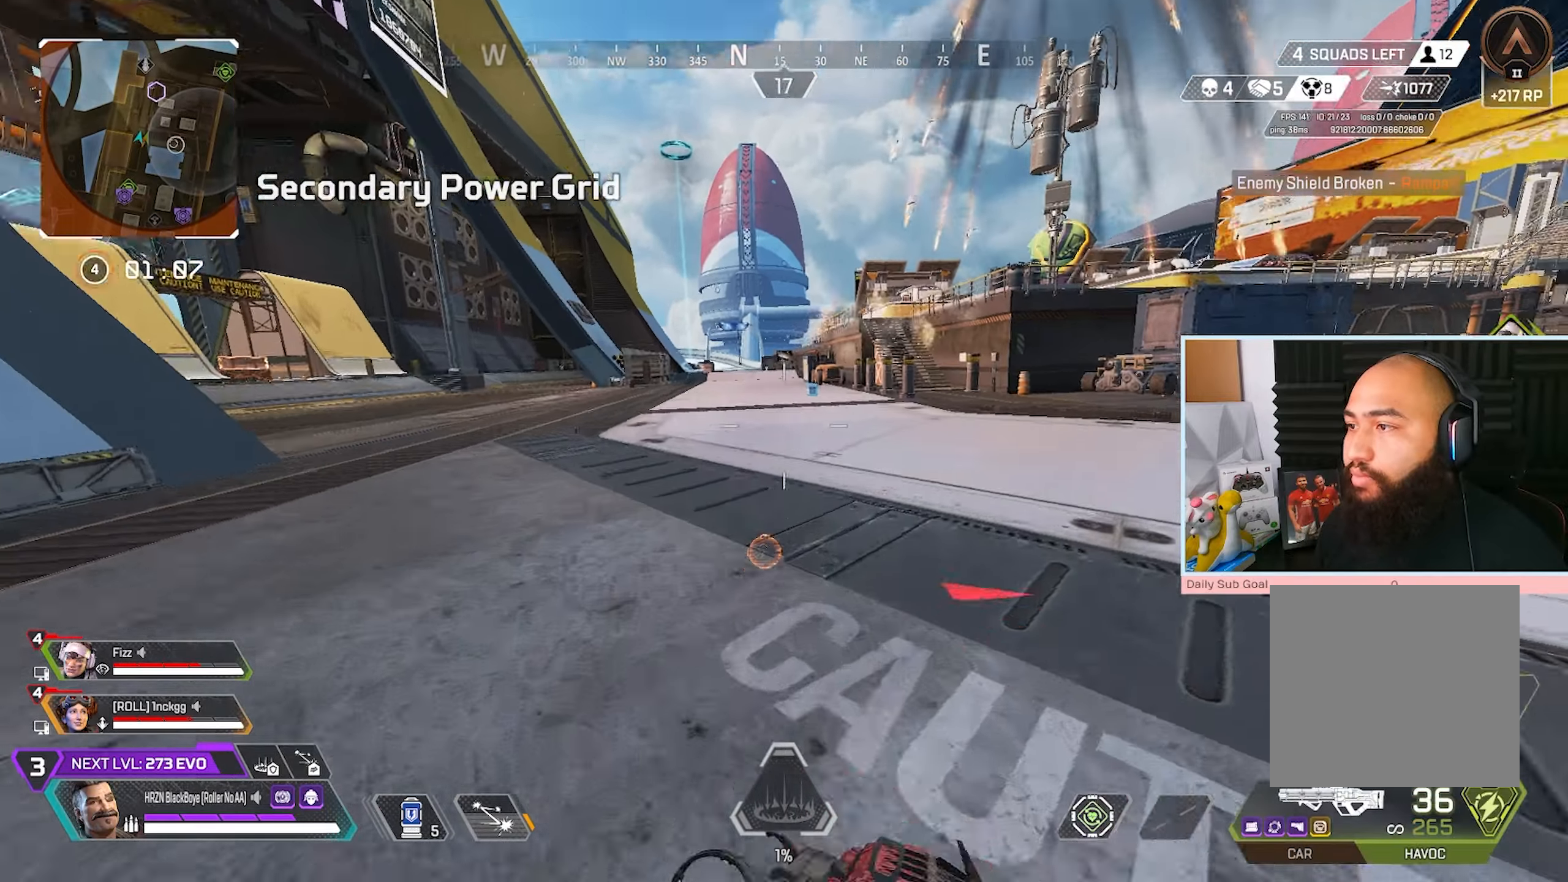
{"dt_ms": 500, "buttons": ["L3"], "left_stick": "up", "right_stick": "center", "events": [[33, "right_stick", "right"], [150, "R3", "up"], [150, "right_stick", "center"], [267, "left_stick", "up-right"], [317, "left_stick", "up"], [400, "L3", "down"]]}
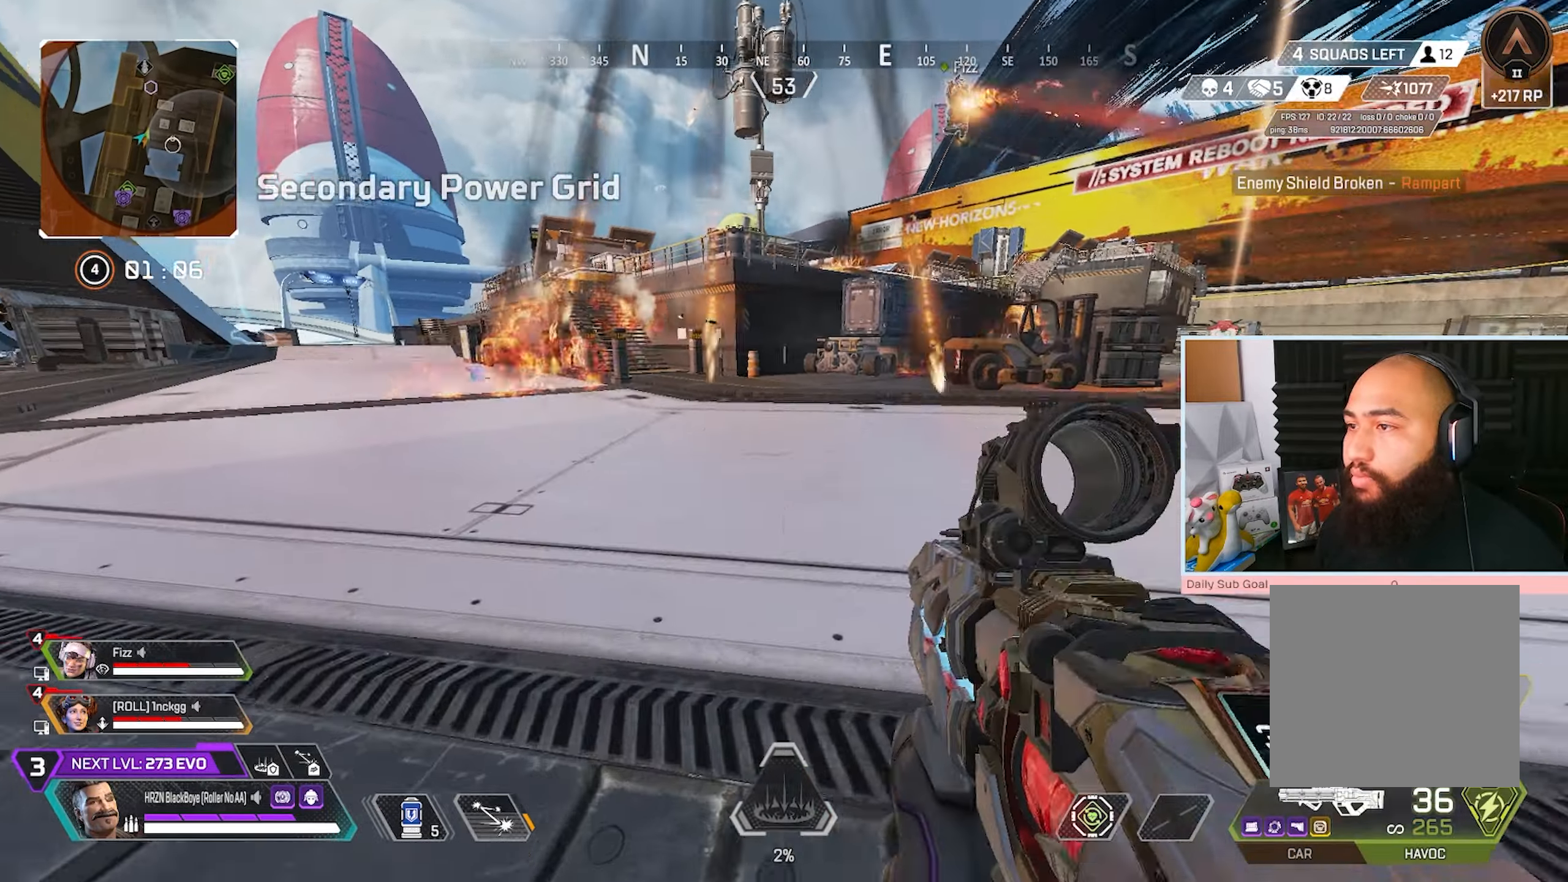
{"dt_ms": 500, "buttons": ["L3"], "left_stick": "up-left", "right_stick": "center", "events": [[33, "left_stick", "up-left"]]}
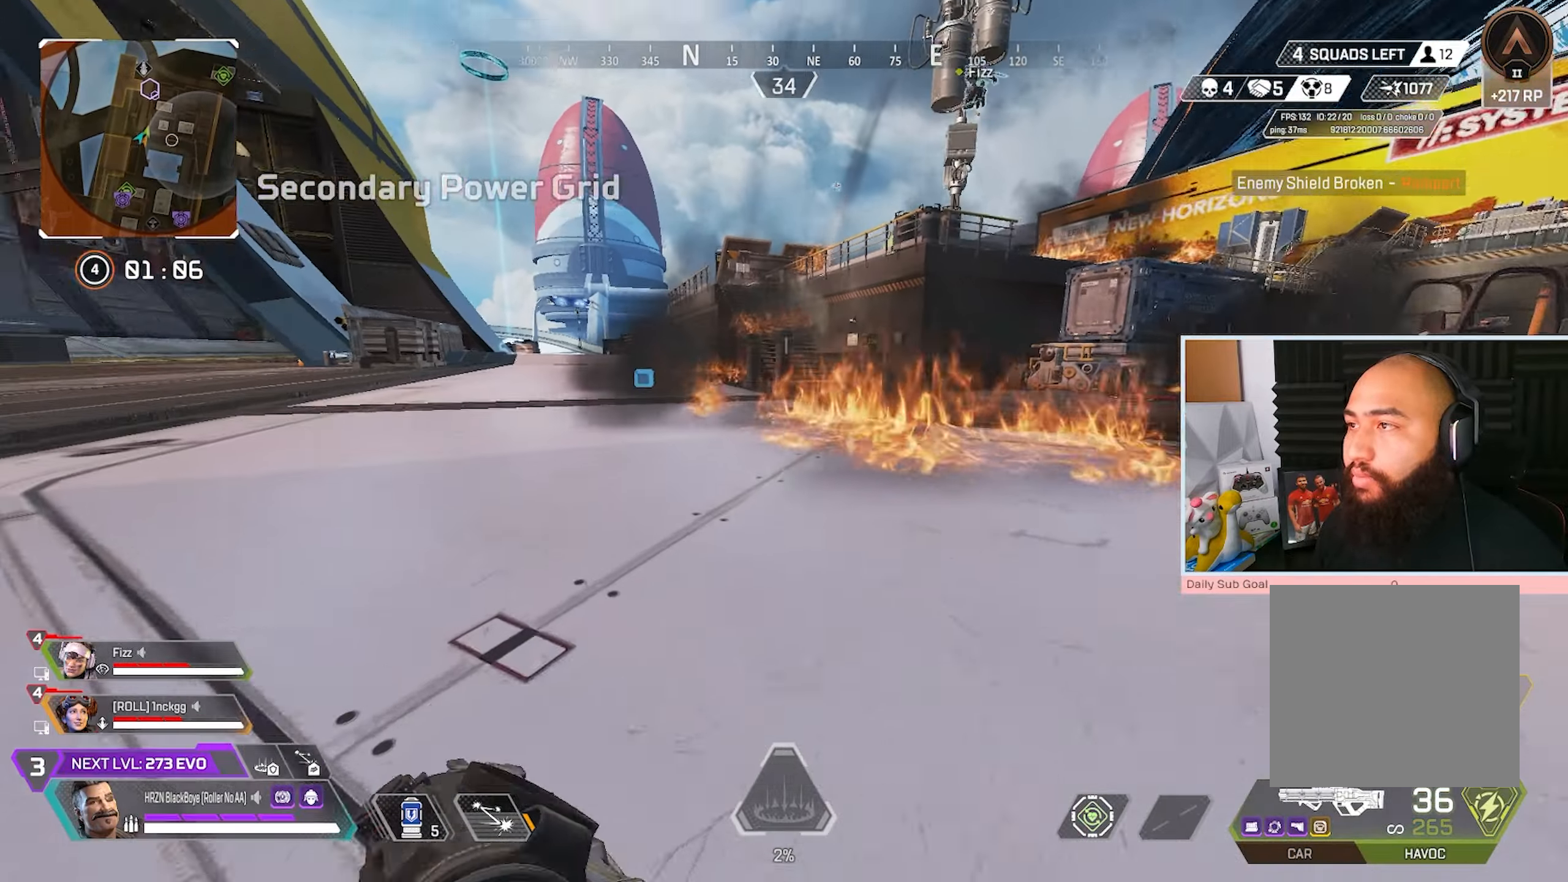
{"dt_ms": 500, "buttons": ["L3"], "left_stick": "up-left", "right_stick": "center", "events": []}
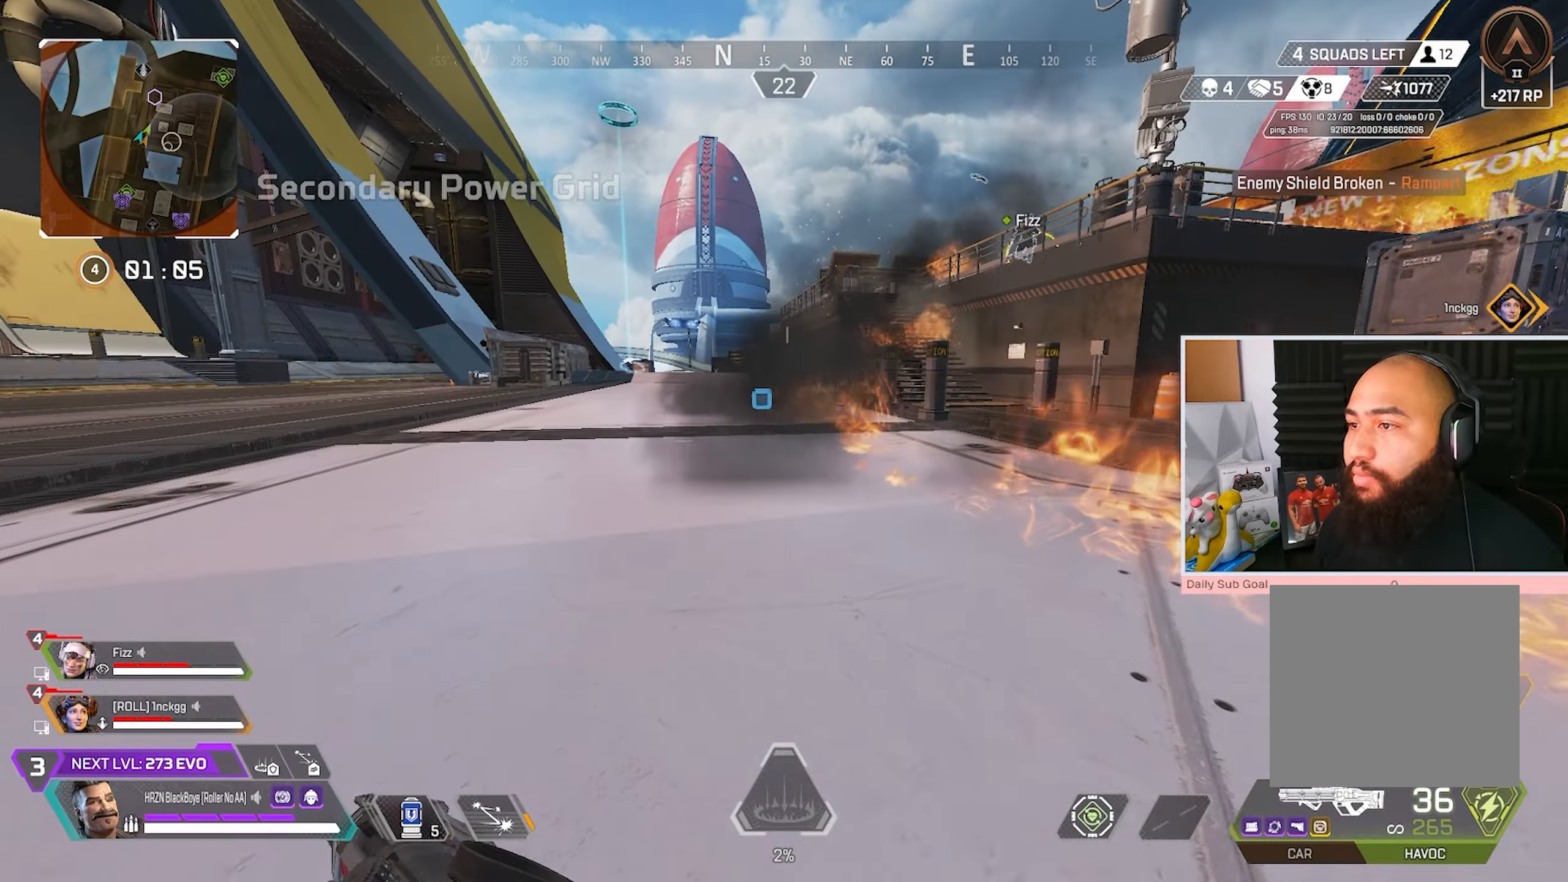
{"dt_ms": 500, "buttons": ["A", "Y", "R3"], "left_stick": "up-right", "right_stick": "center", "events": [[83, "R3", "down"], [117, "L3", "up"], [333, "Y", "down"], [417, "A", "down"], [467, "left_stick", "up-right"]]}
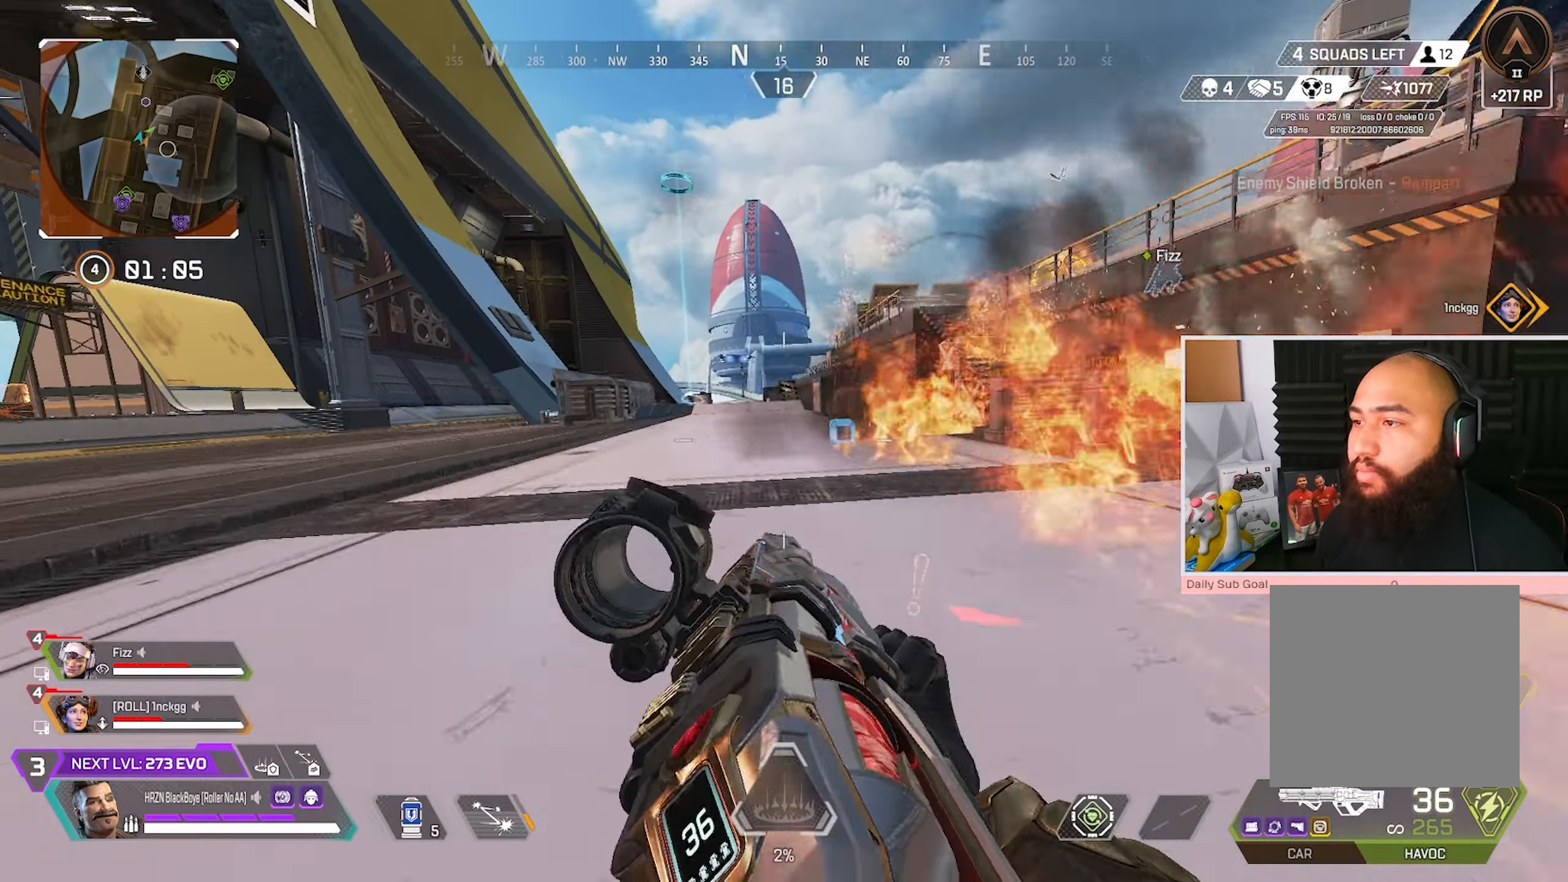
{"dt_ms": 500, "buttons": ["L3"], "left_stick": "up", "right_stick": "center", "events": [[50, "left_stick", "right"], [67, "A", "up"], [183, "Y", "up"], [200, "R3", "up"], [333, "left_stick", "up"], [400, "L3", "down"]]}
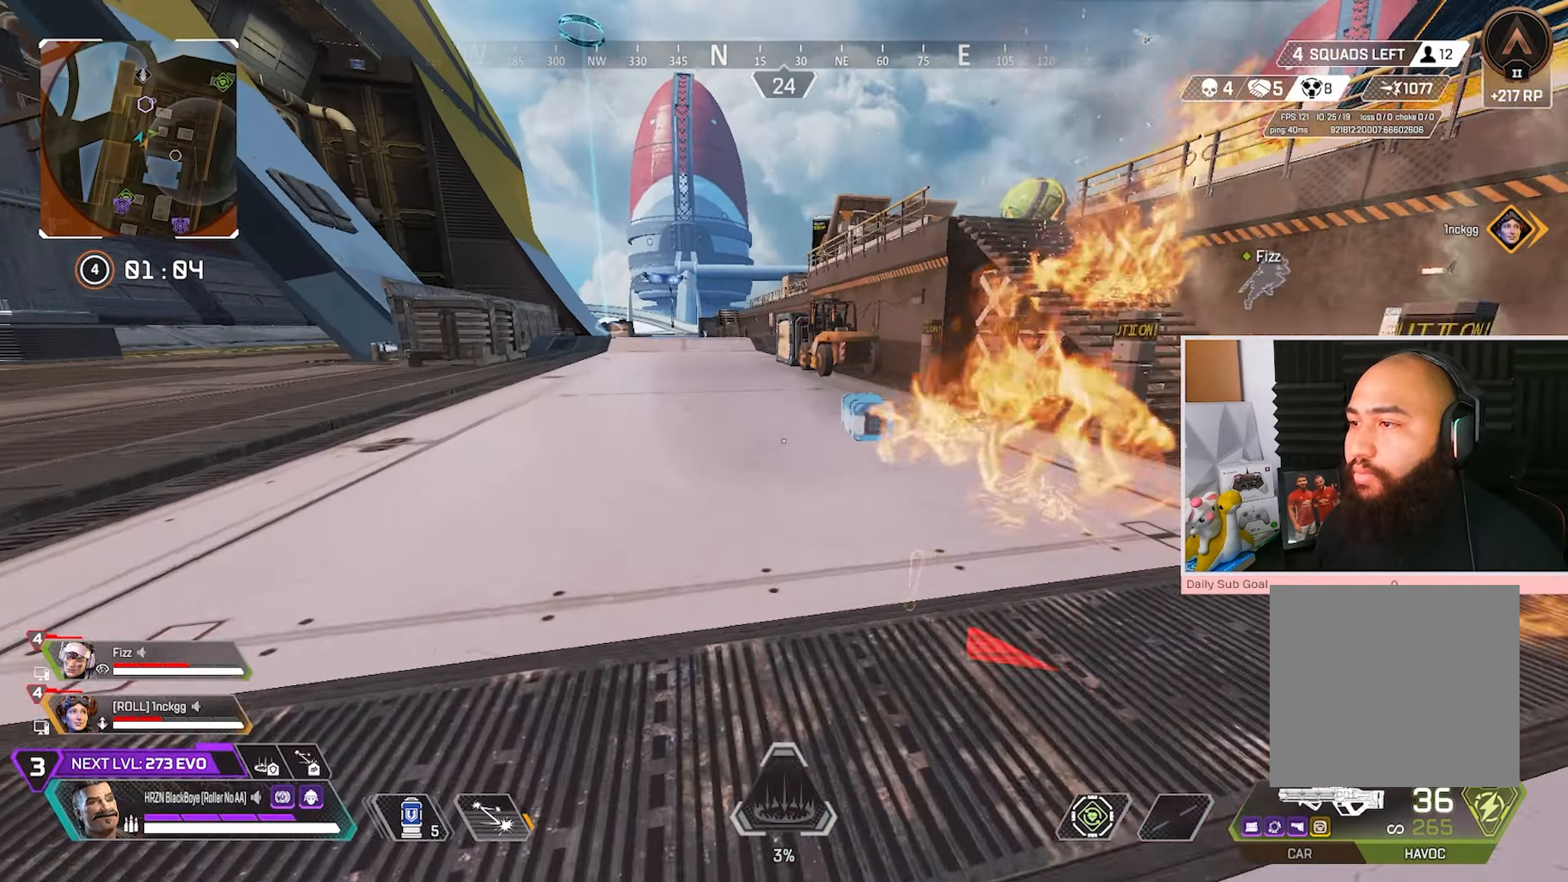
{"dt_ms": 500, "buttons": ["L3"], "left_stick": "up-left", "right_stick": "center", "events": [[17, "left_stick", "up-left"]]}
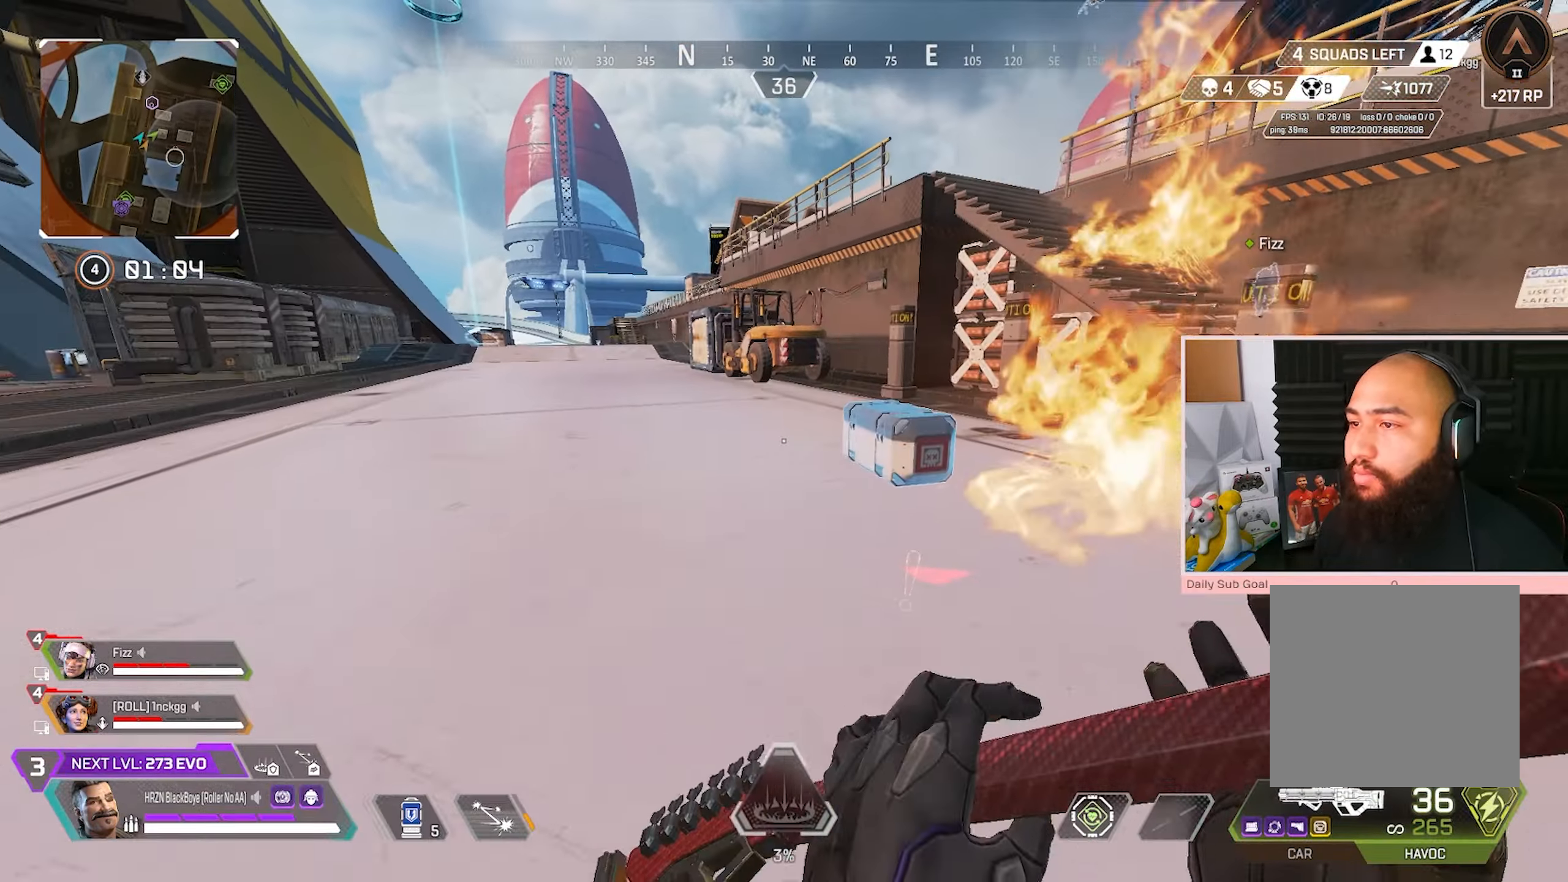
{"dt_ms": 500, "buttons": [], "left_stick": "up-left", "right_stick": "center", "events": [[200, "L3", "up"], [350, "Y", "down"], [433, "Y", "up"]]}
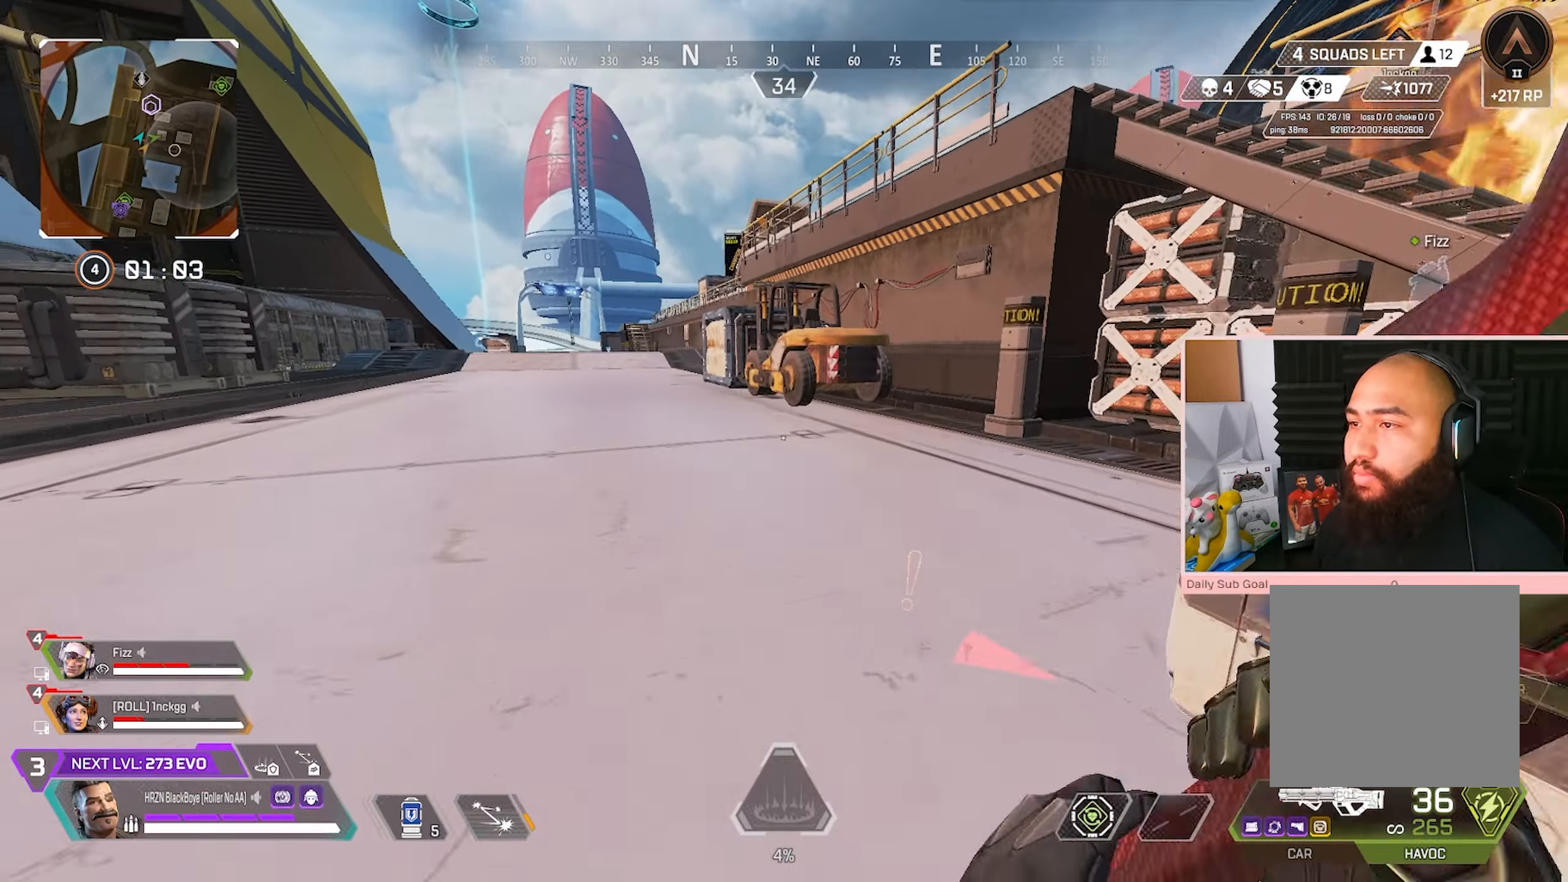
{"dt_ms": 500, "buttons": [], "left_stick": "up", "right_stick": "center", "events": [[133, "left_stick", "up"], [350, "Y", "down"], [417, "Y", "up"]]}
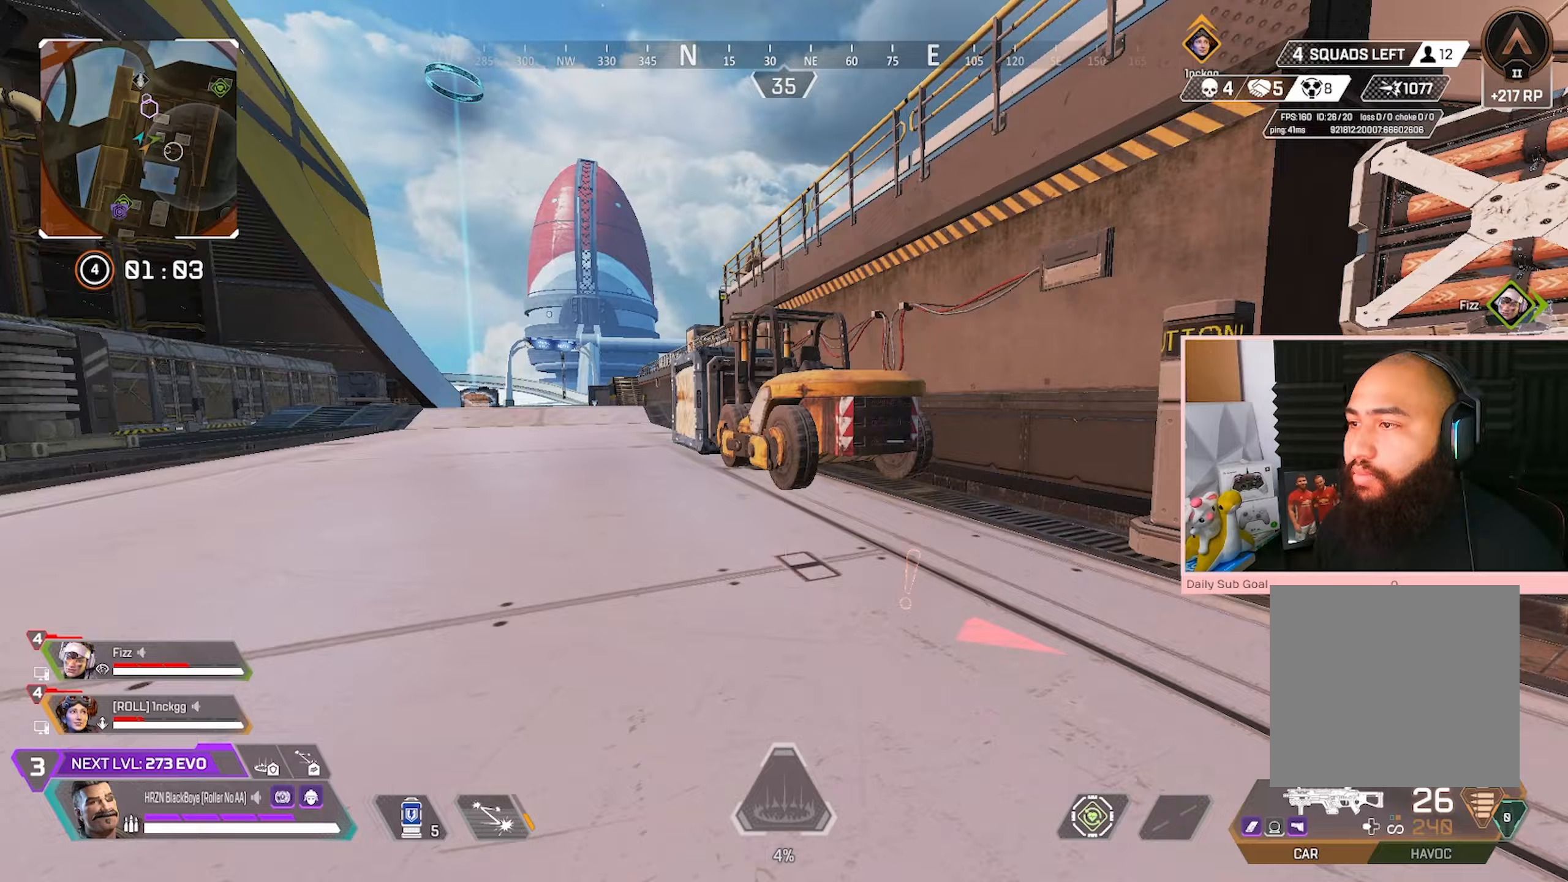
{"dt_ms": 500, "buttons": ["A", "X", "R3"], "left_stick": "up-left", "right_stick": "center", "events": [[67, "R3", "down"], [367, "A", "down"], [400, "X", "down"], [433, "left_stick", "up-left"]]}